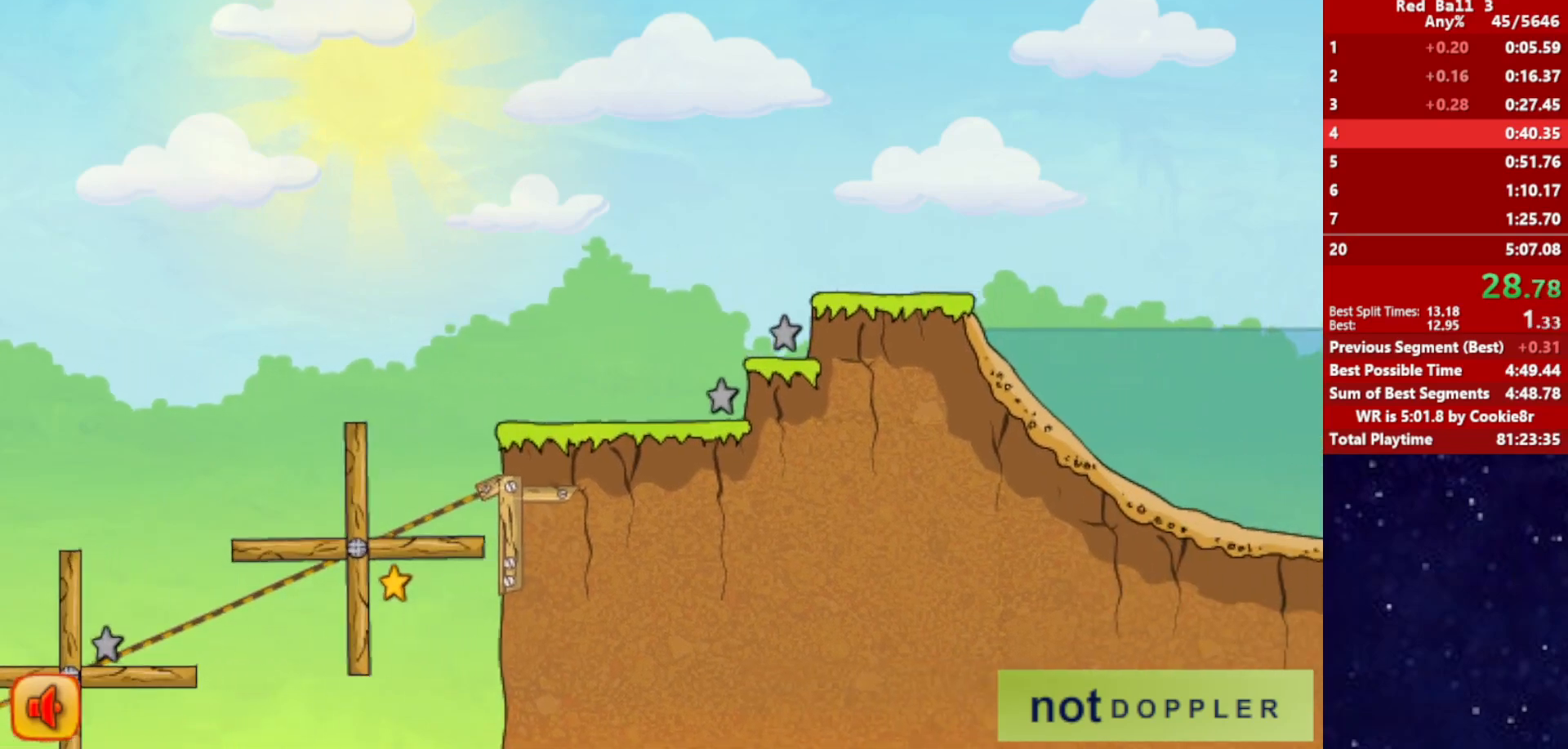
Gameplay with keyboard; each line is a JSON object with the keys held at the frame after it. "events" lists presses ("down") and releases ("up") of "down", "left", "p", "r", "right" and "up" between this image and that frame as [ms after this image, input, new state], when the widget could be followed in between. No other keys are recorded. Mouse input is not recorded.
{"keys": ["right"], "events": []}
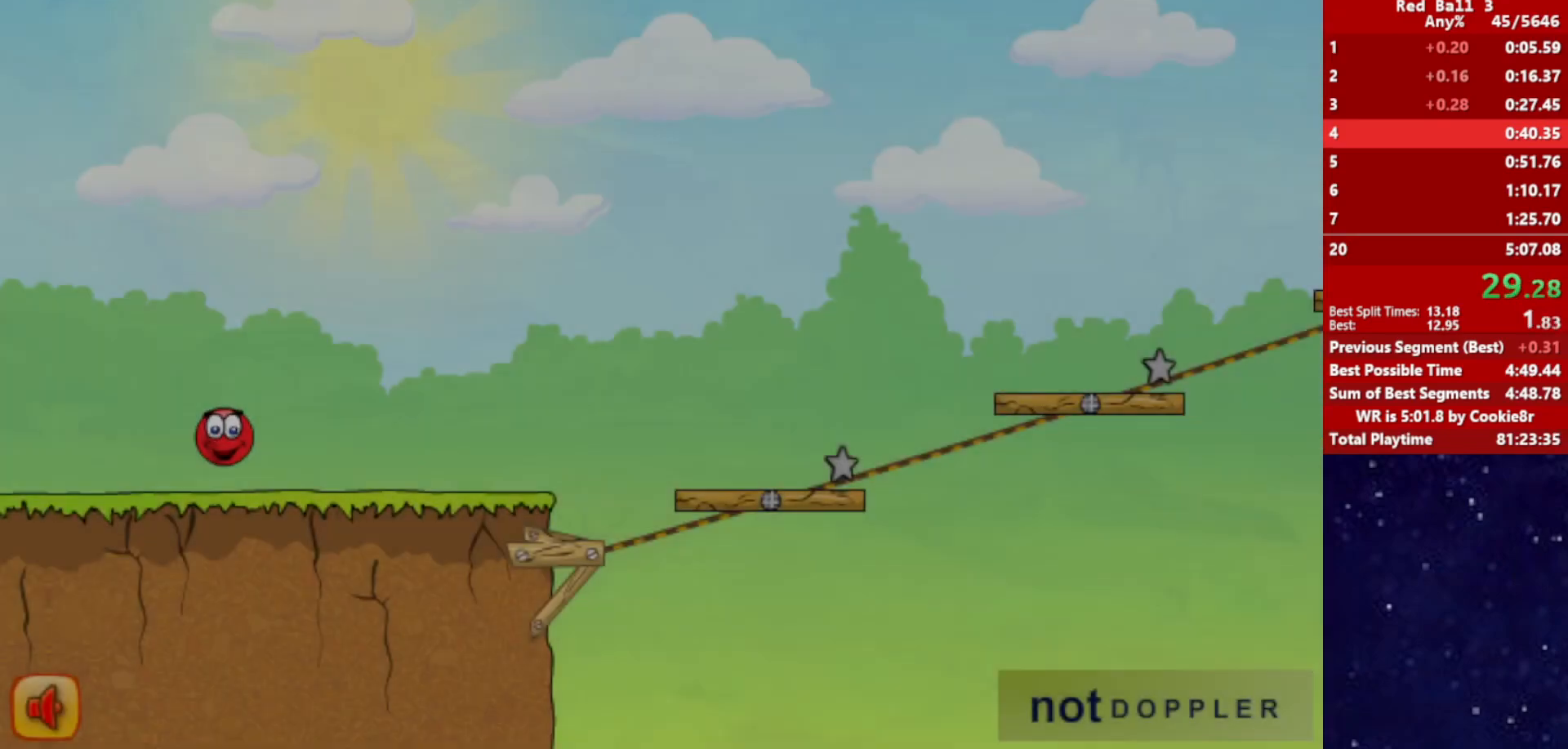
{"keys": ["right"], "events": []}
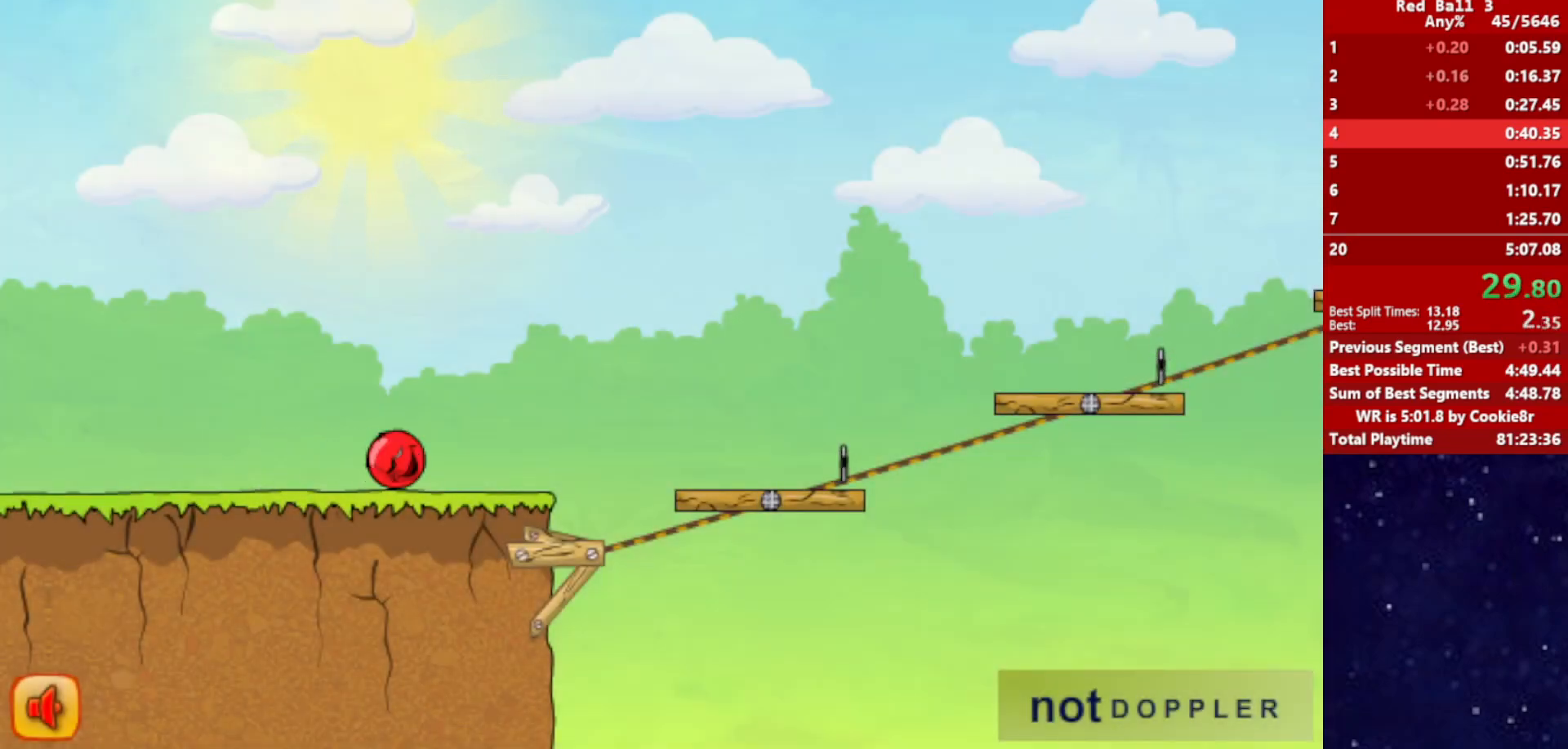
{"keys": ["right", "up"], "events": [[267, "up", "down"]]}
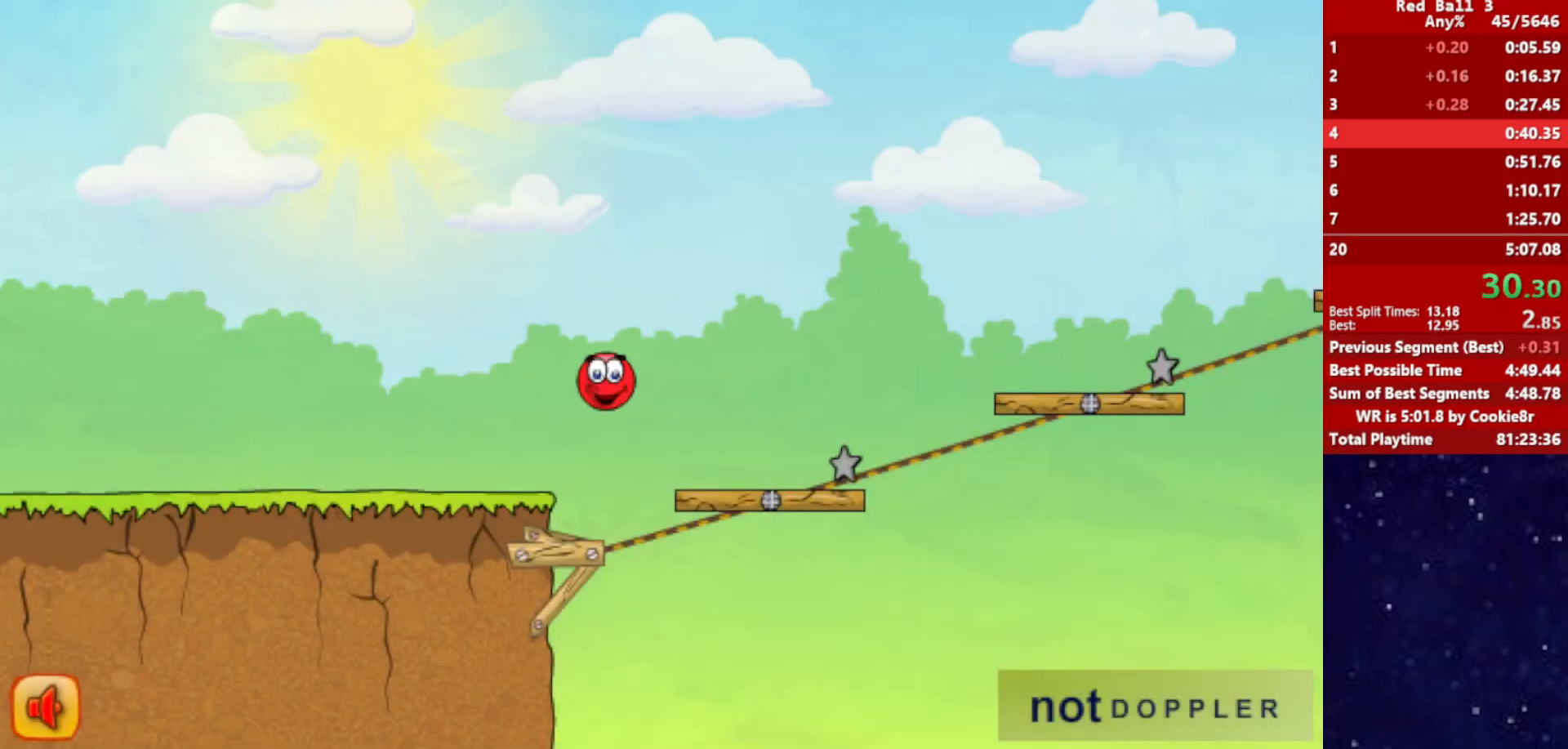
{"keys": ["right", "up"], "events": []}
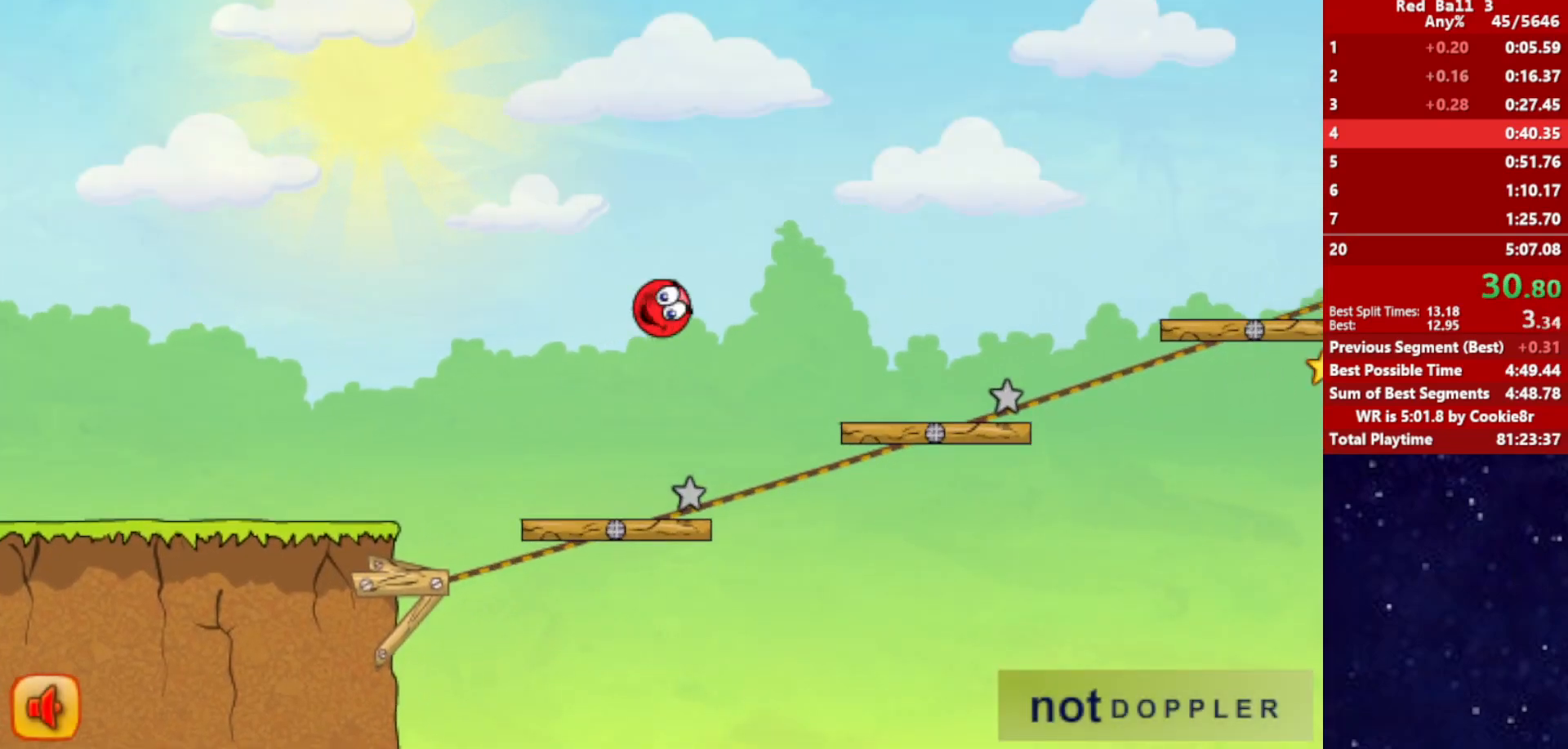
{"keys": ["right", "up"], "events": []}
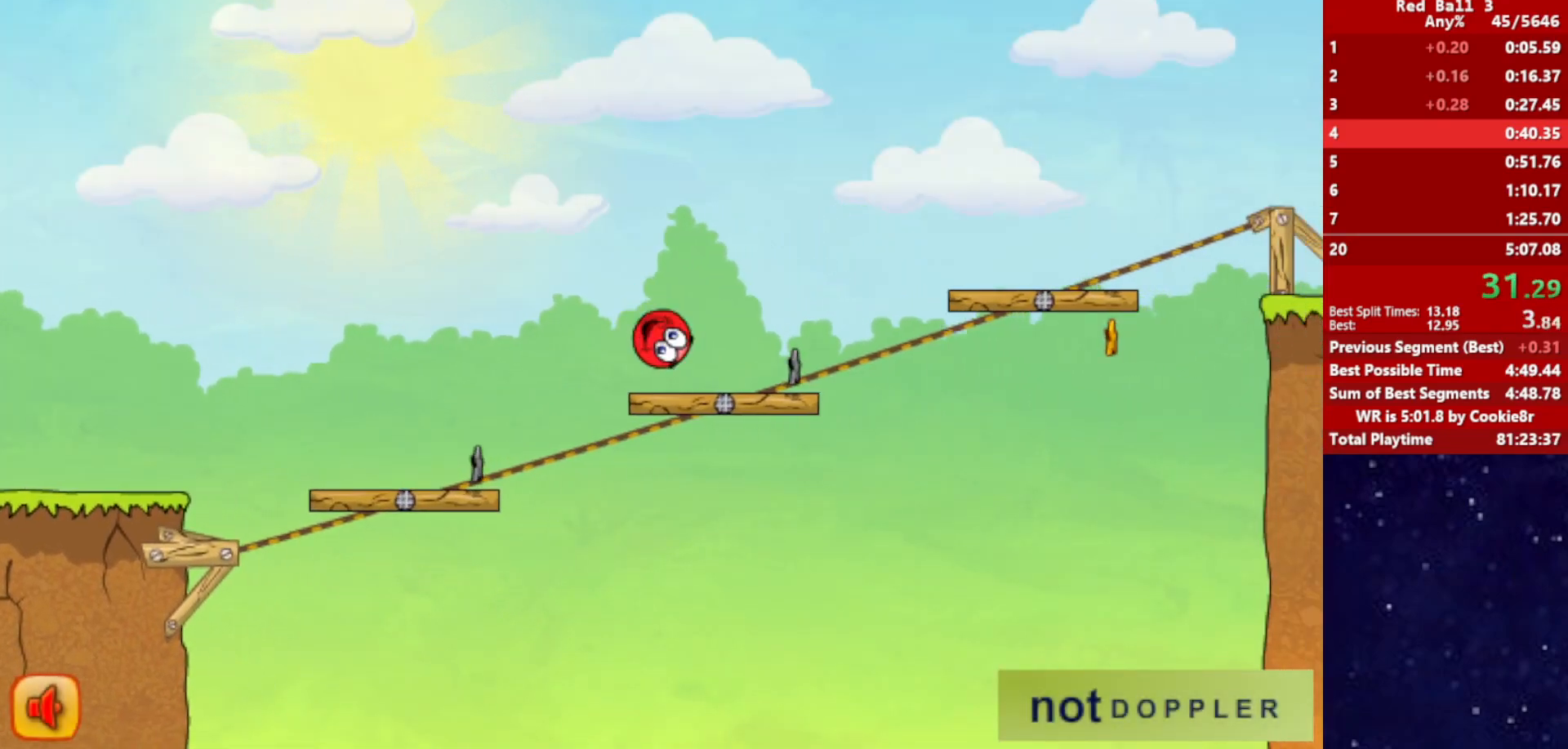
{"keys": ["right", "up"], "events": []}
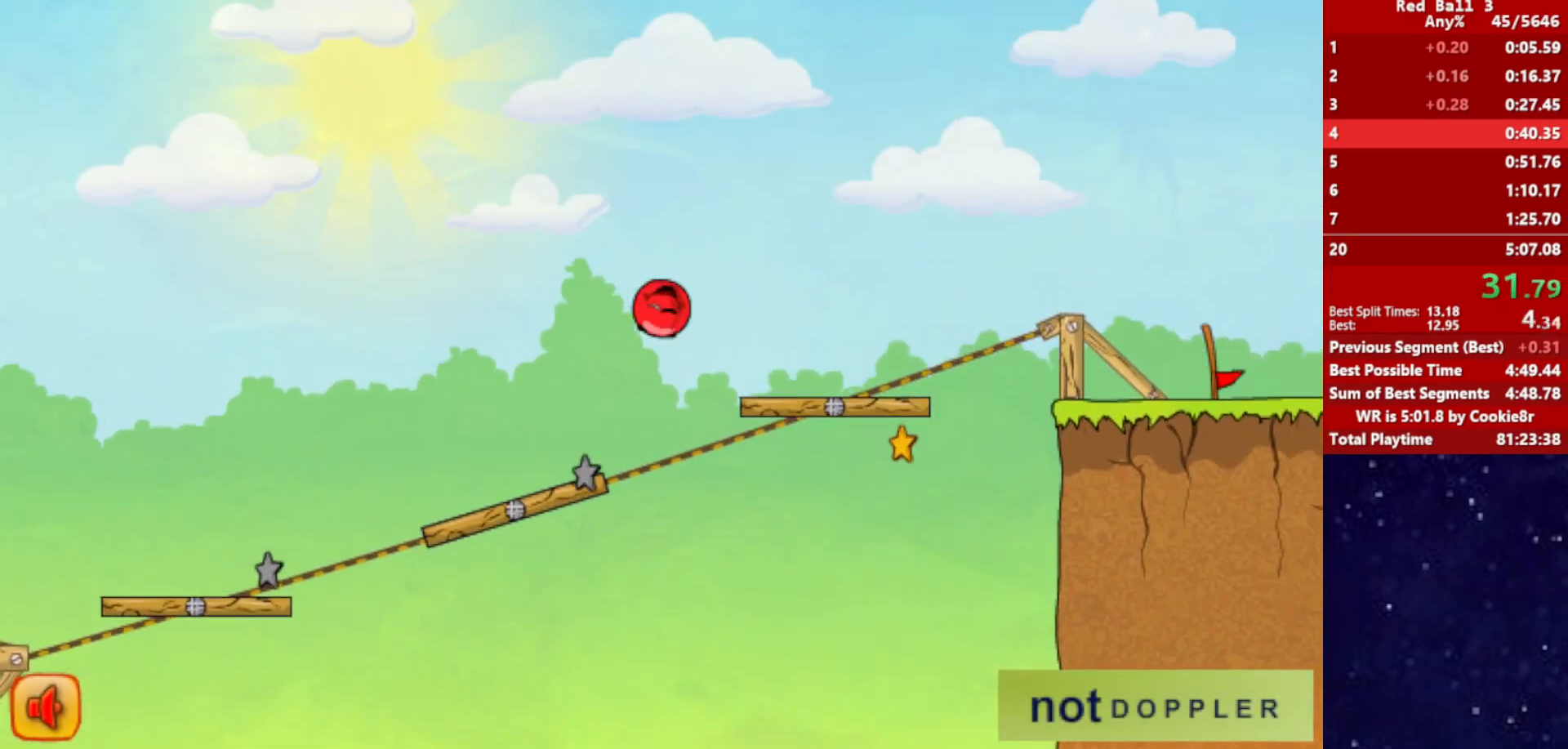
{"keys": ["right", "up"], "events": []}
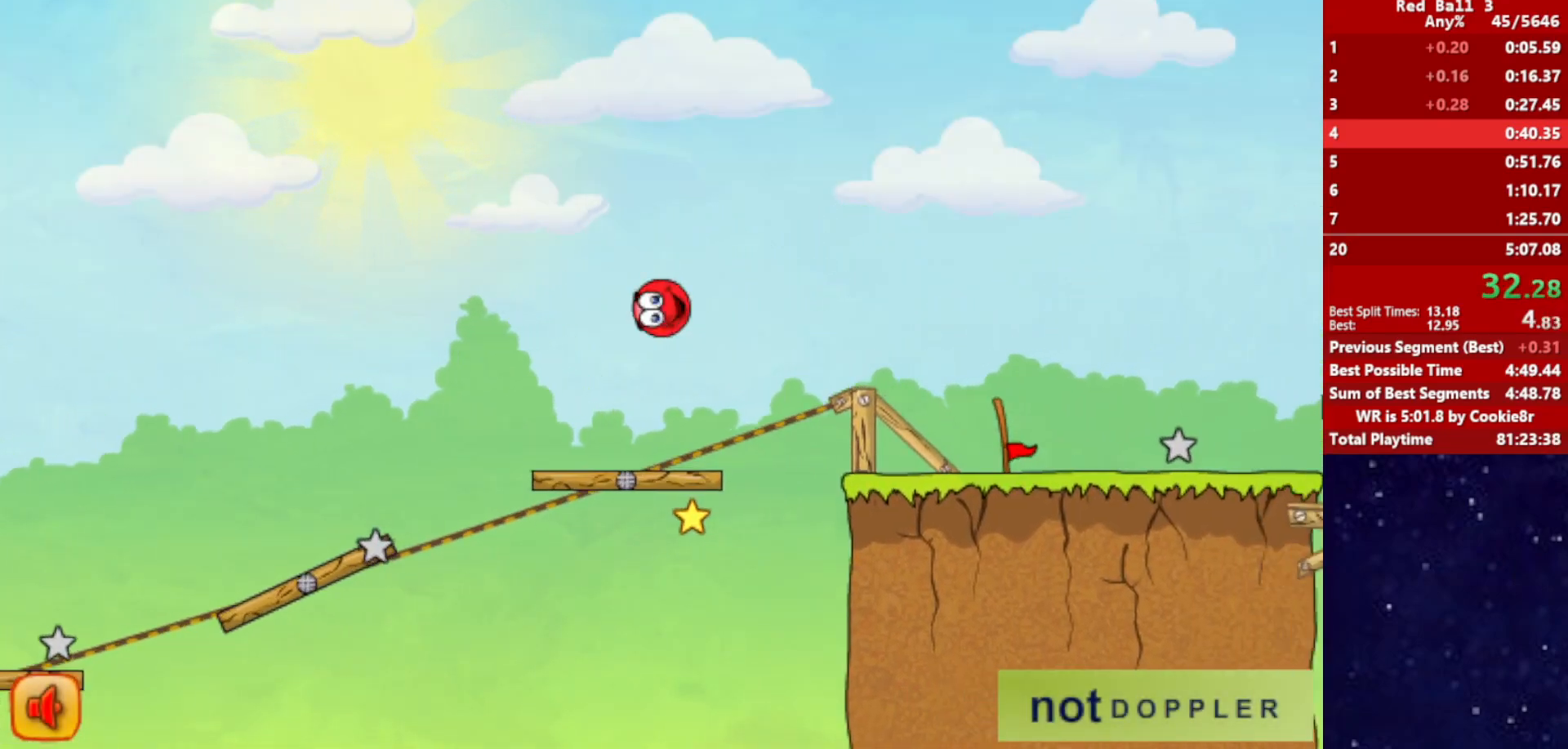
{"keys": ["right", "up"], "events": []}
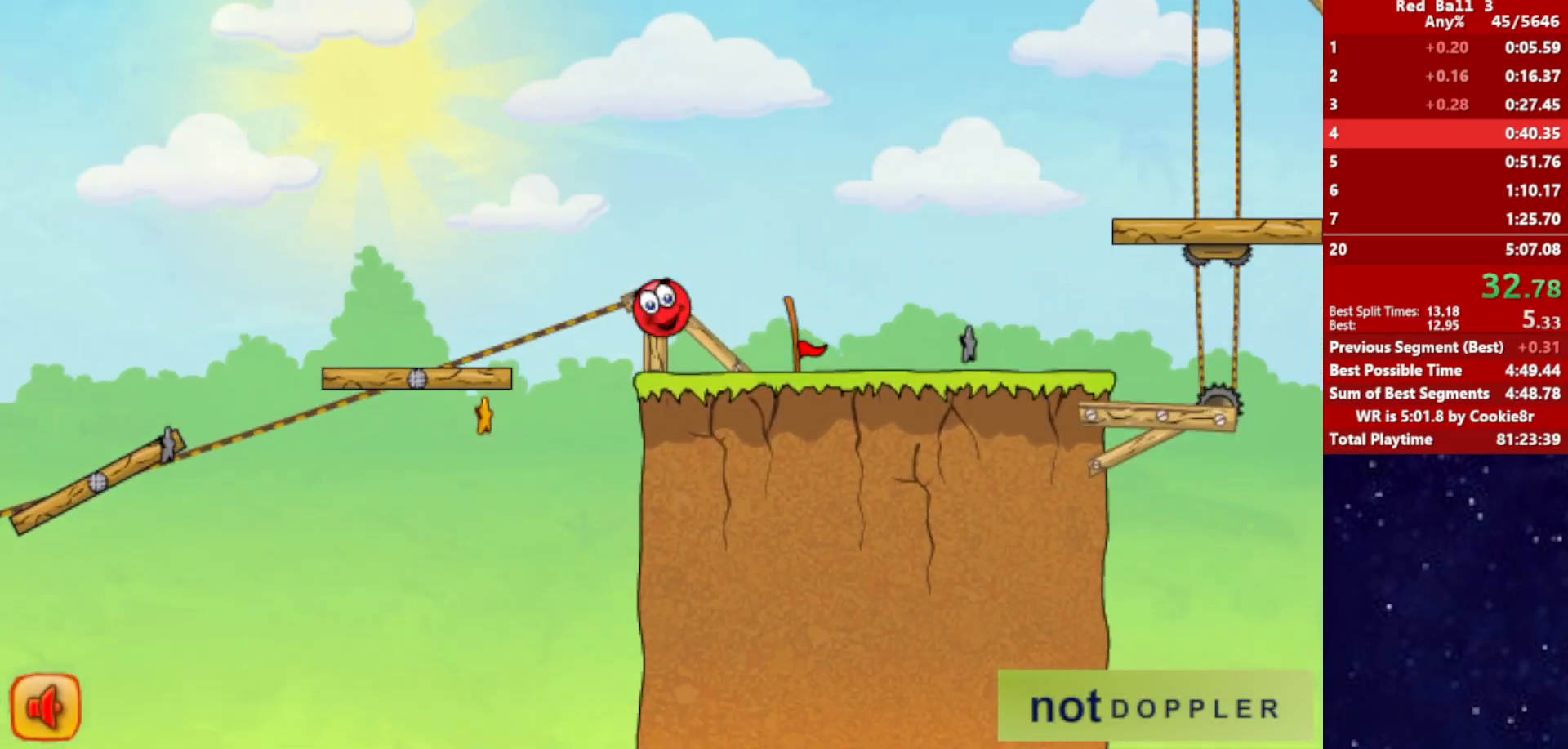
{"keys": ["right", "up"], "events": [[83, "p", "down"], [133, "p", "up"]]}
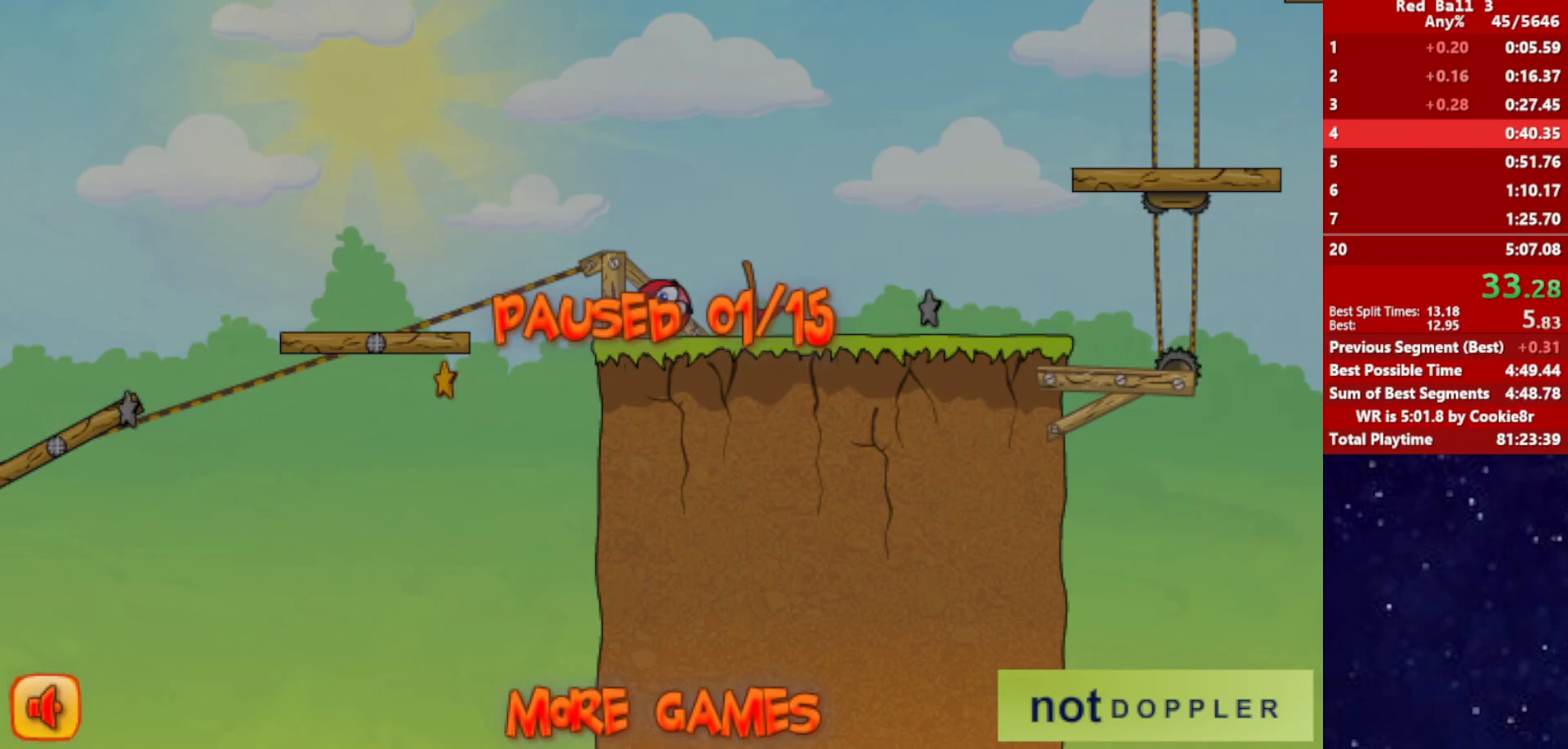
{"keys": ["right", "up"], "events": [[150, "p", "down"], [200, "p", "up"]]}
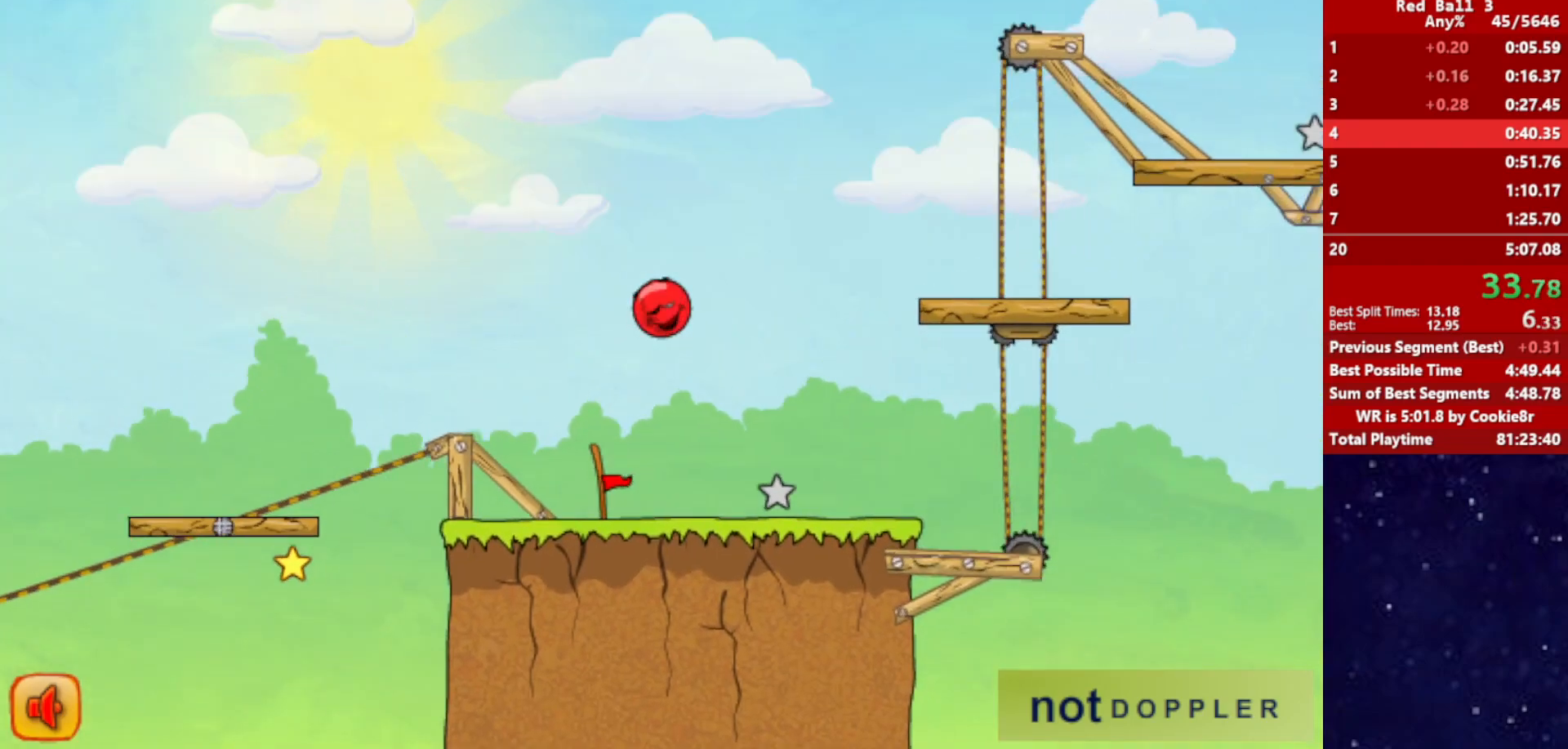
{"keys": ["right", "up"], "events": []}
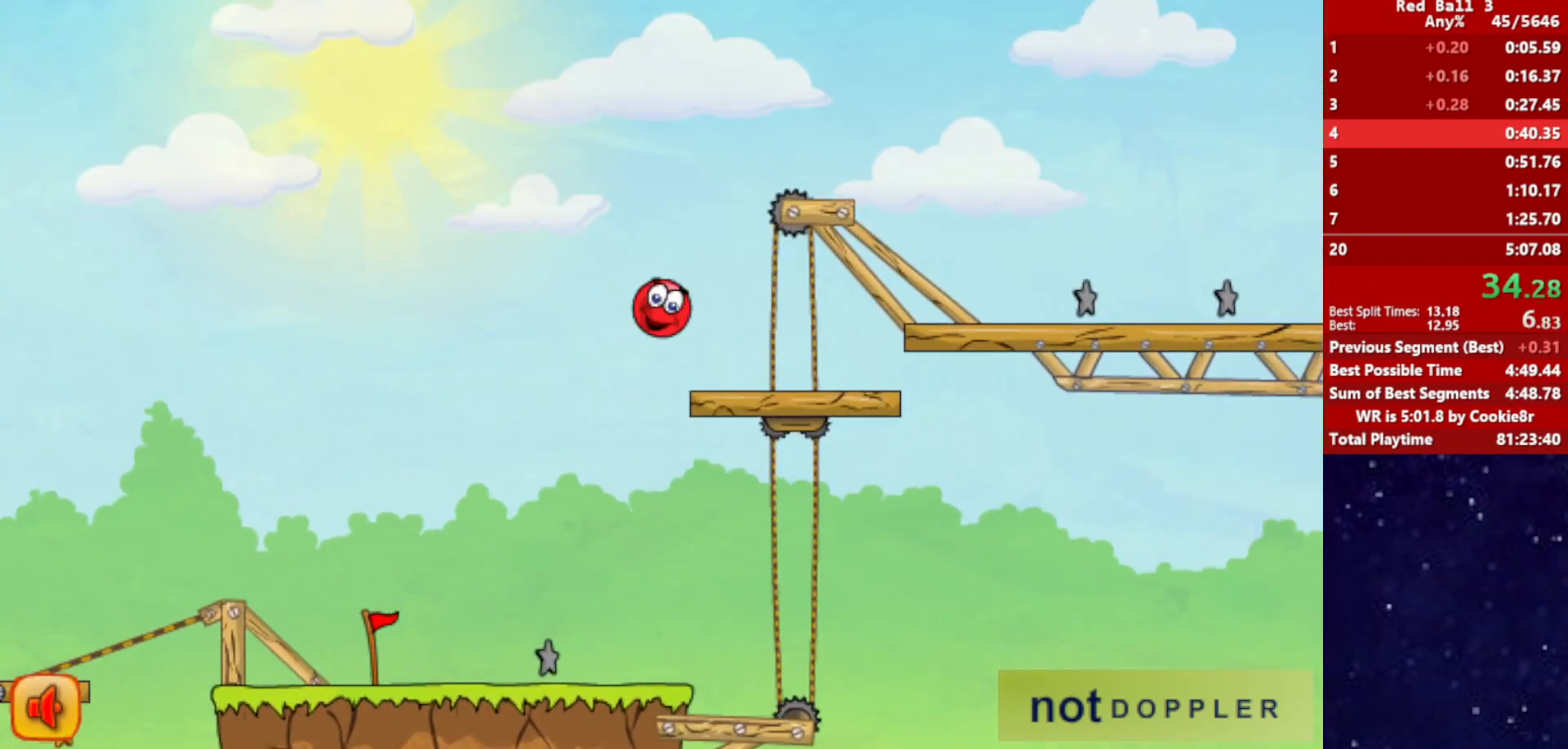
{"keys": ["right"], "events": [[500, "up", "up"]]}
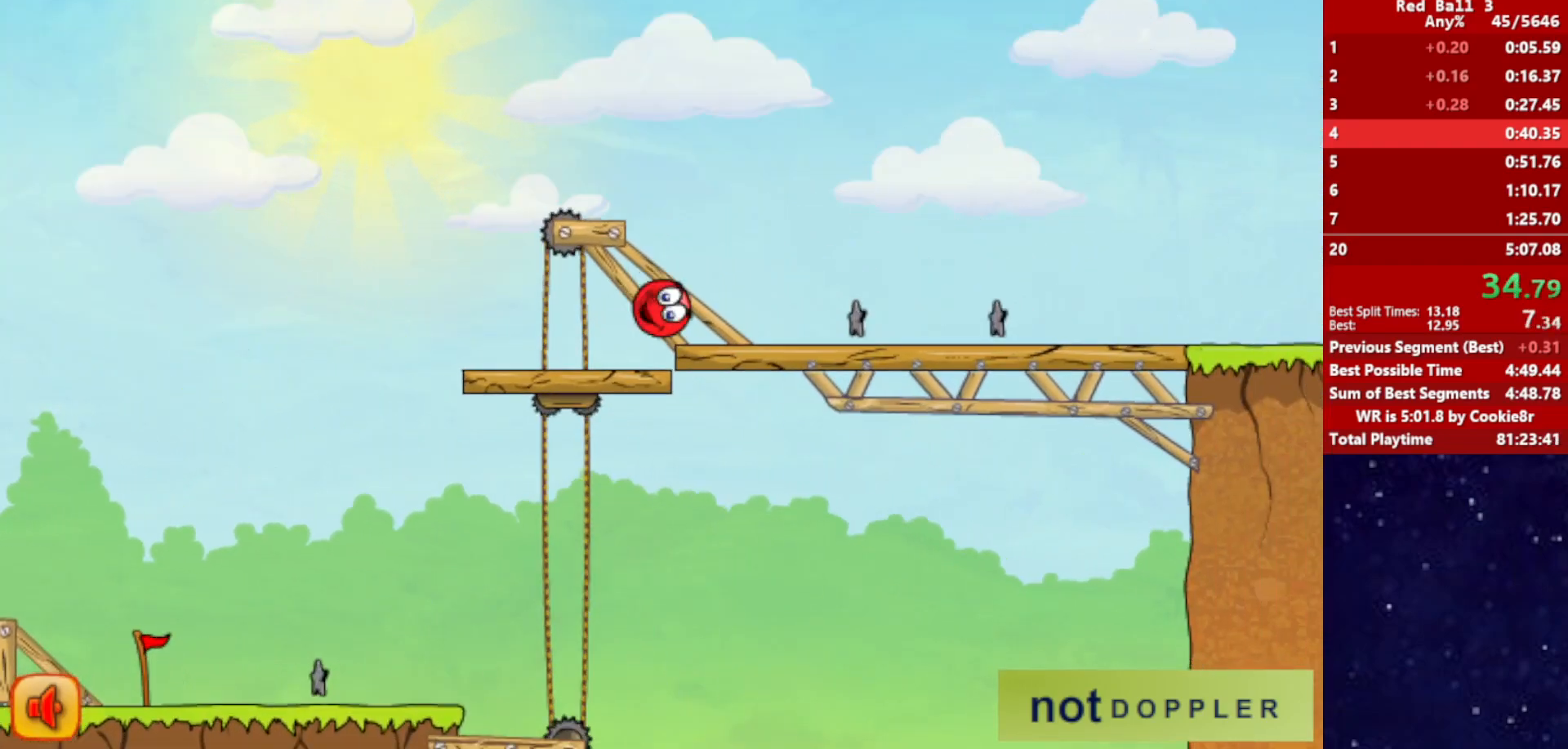
{"keys": ["right", "up"], "events": [[367, "up", "down"]]}
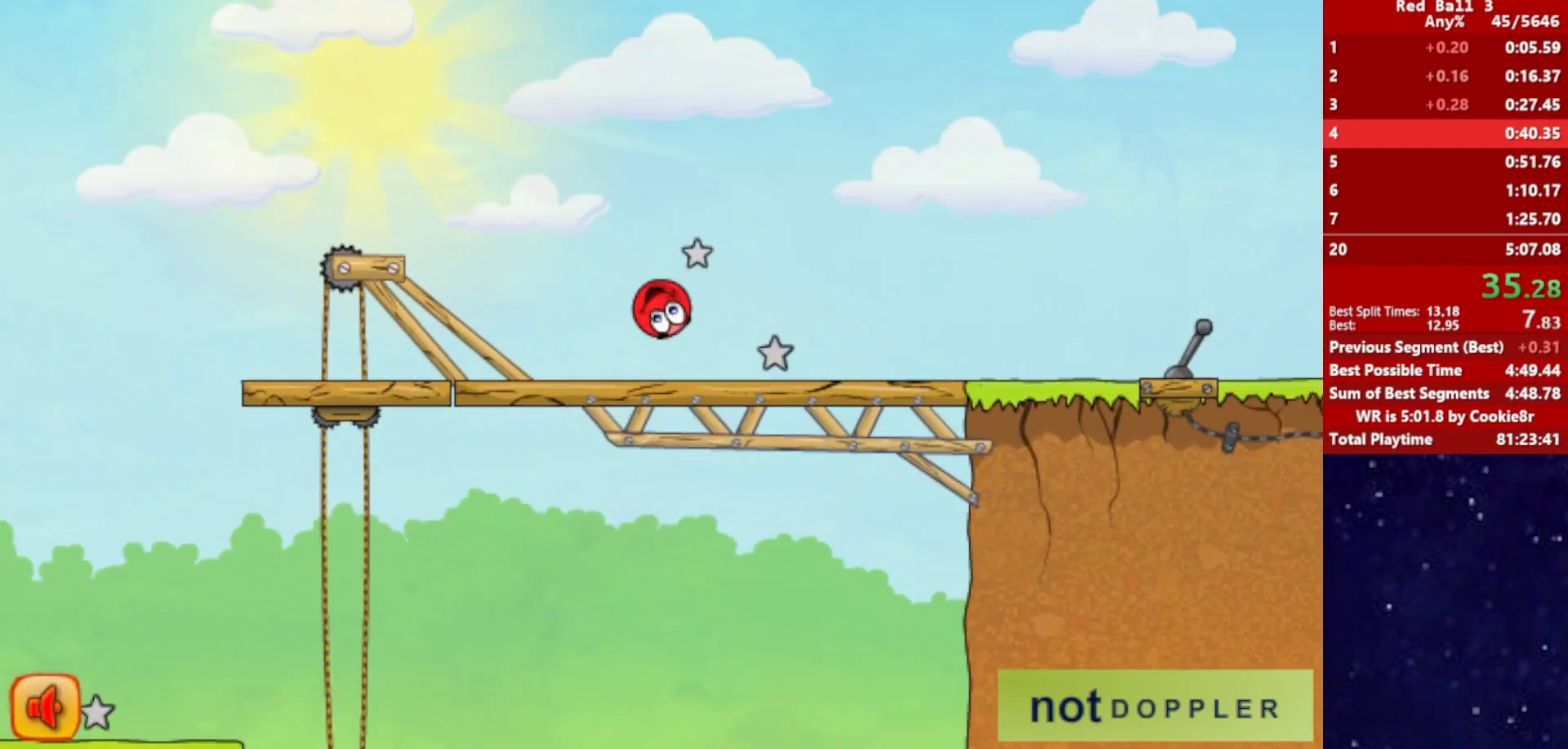
{"keys": ["right", "up"], "events": []}
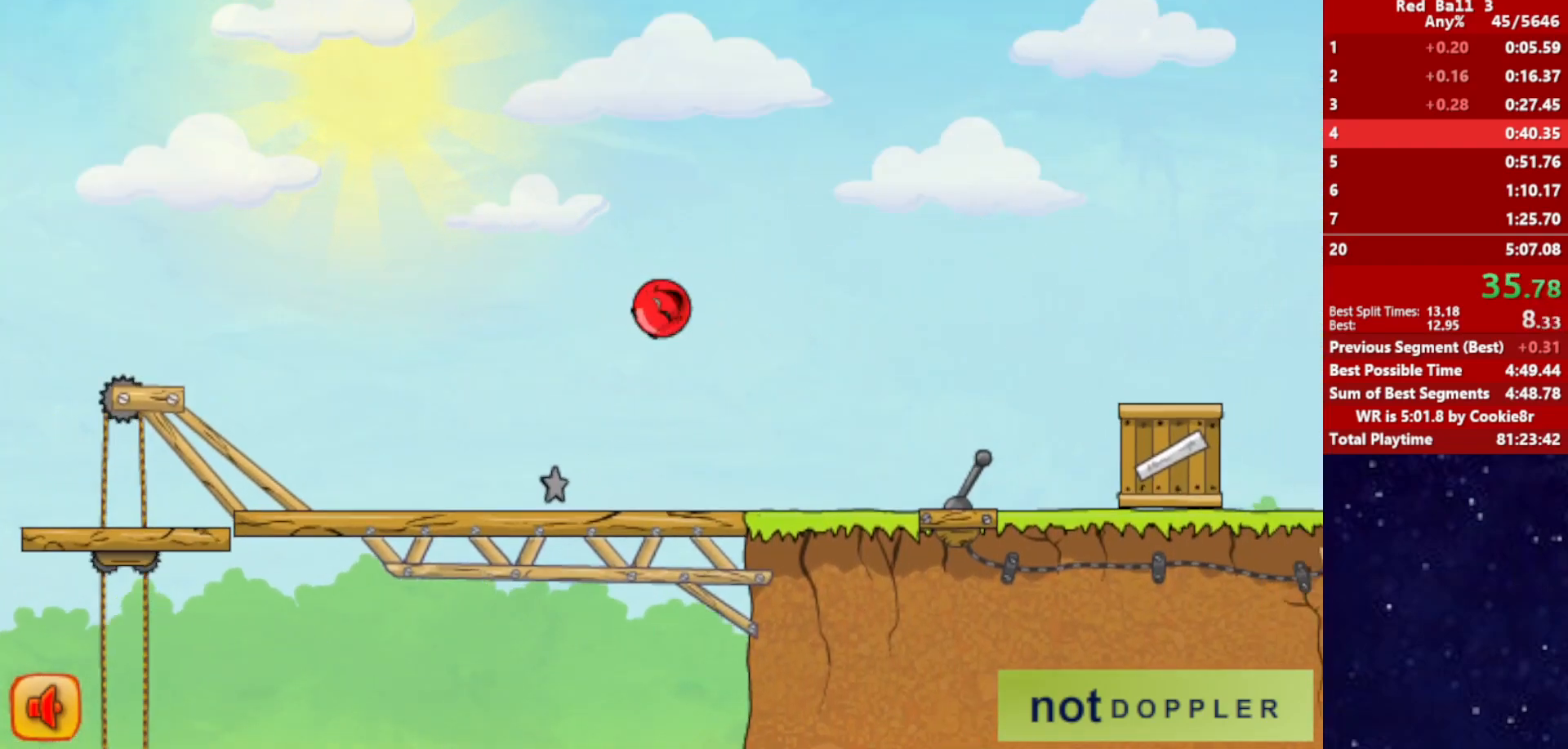
{"keys": ["right", "up"], "events": []}
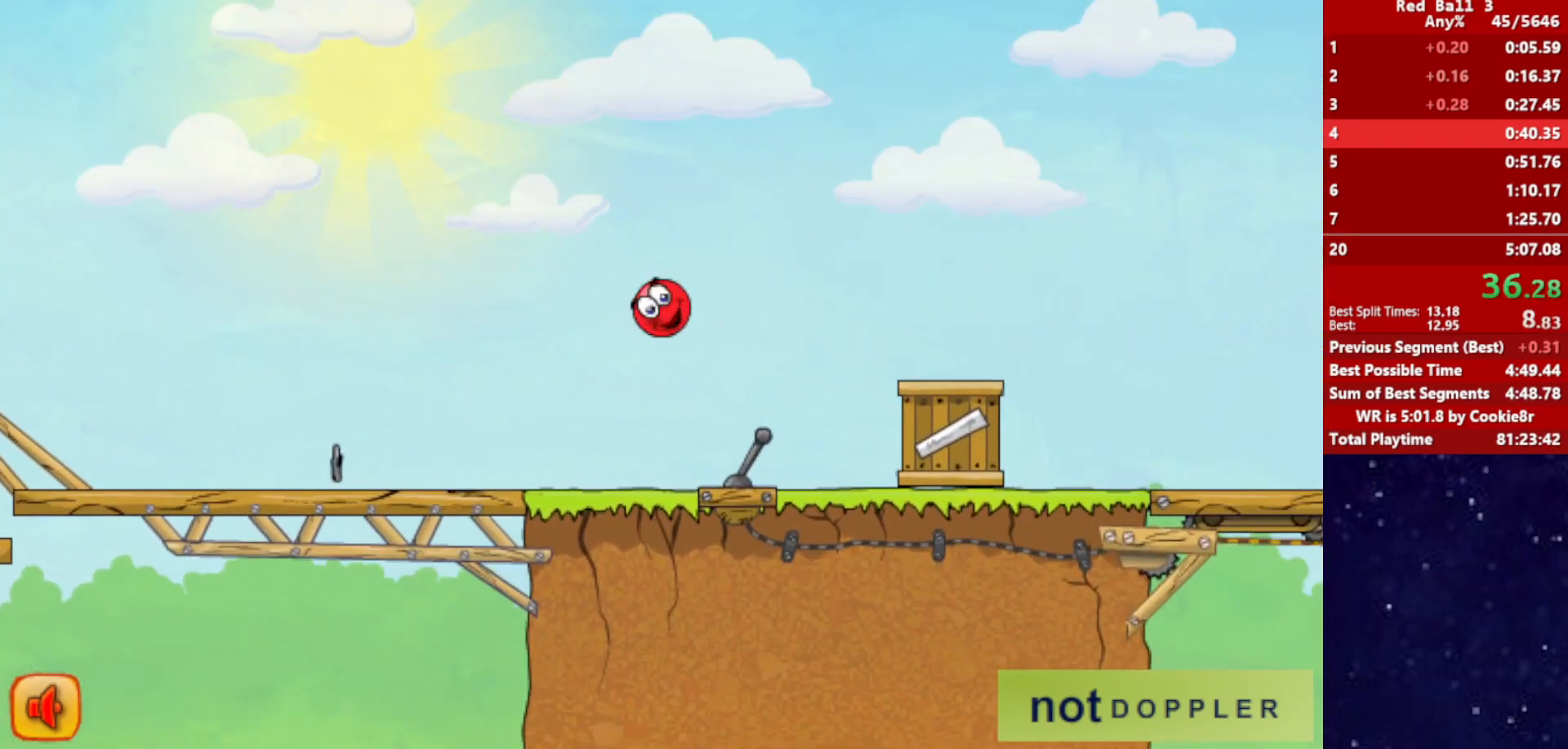
{"keys": ["right"], "events": [[383, "up", "up"]]}
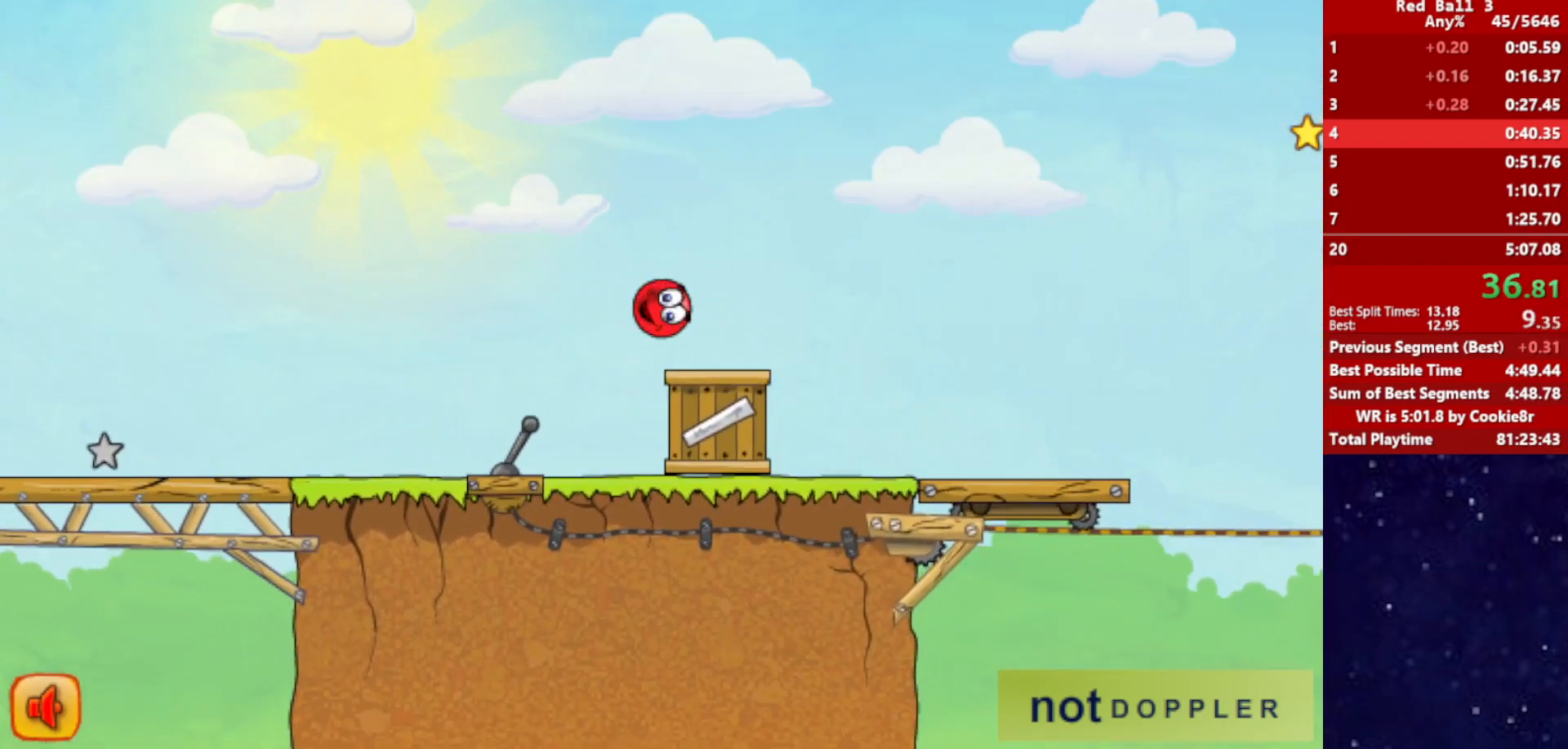
{"keys": ["right"], "events": []}
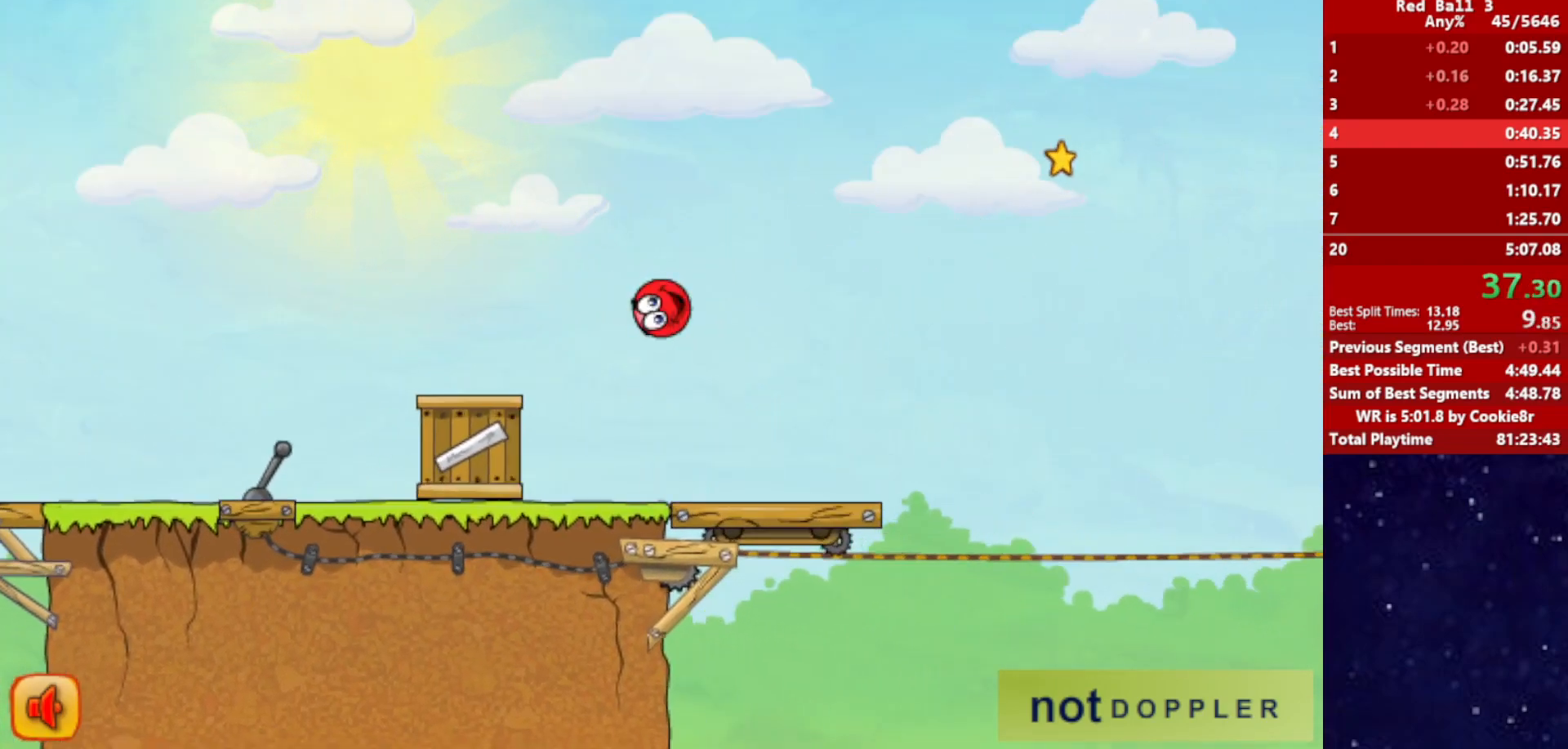
{"keys": ["right", "up"], "events": [[400, "up", "down"]]}
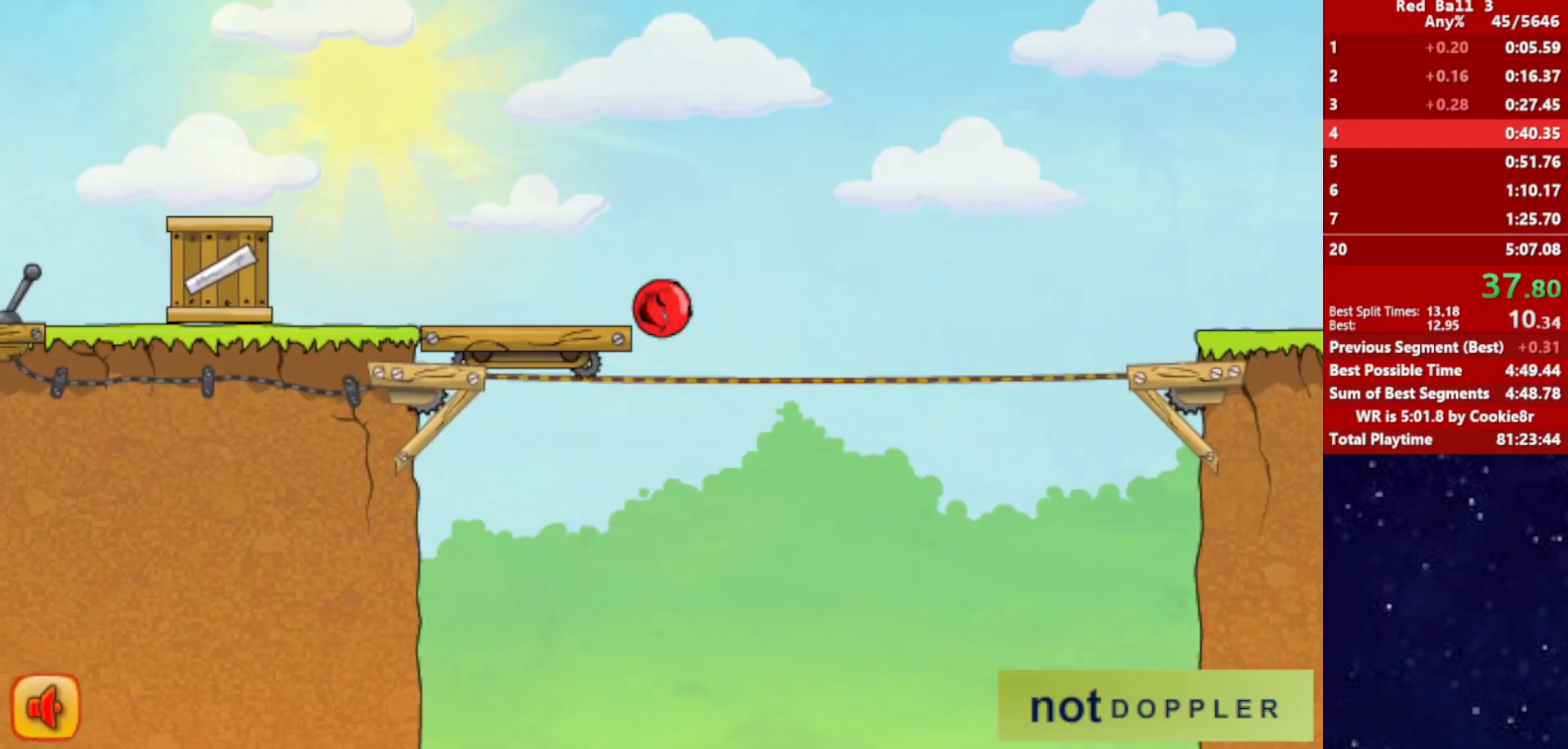
{"keys": ["right", "up"], "events": []}
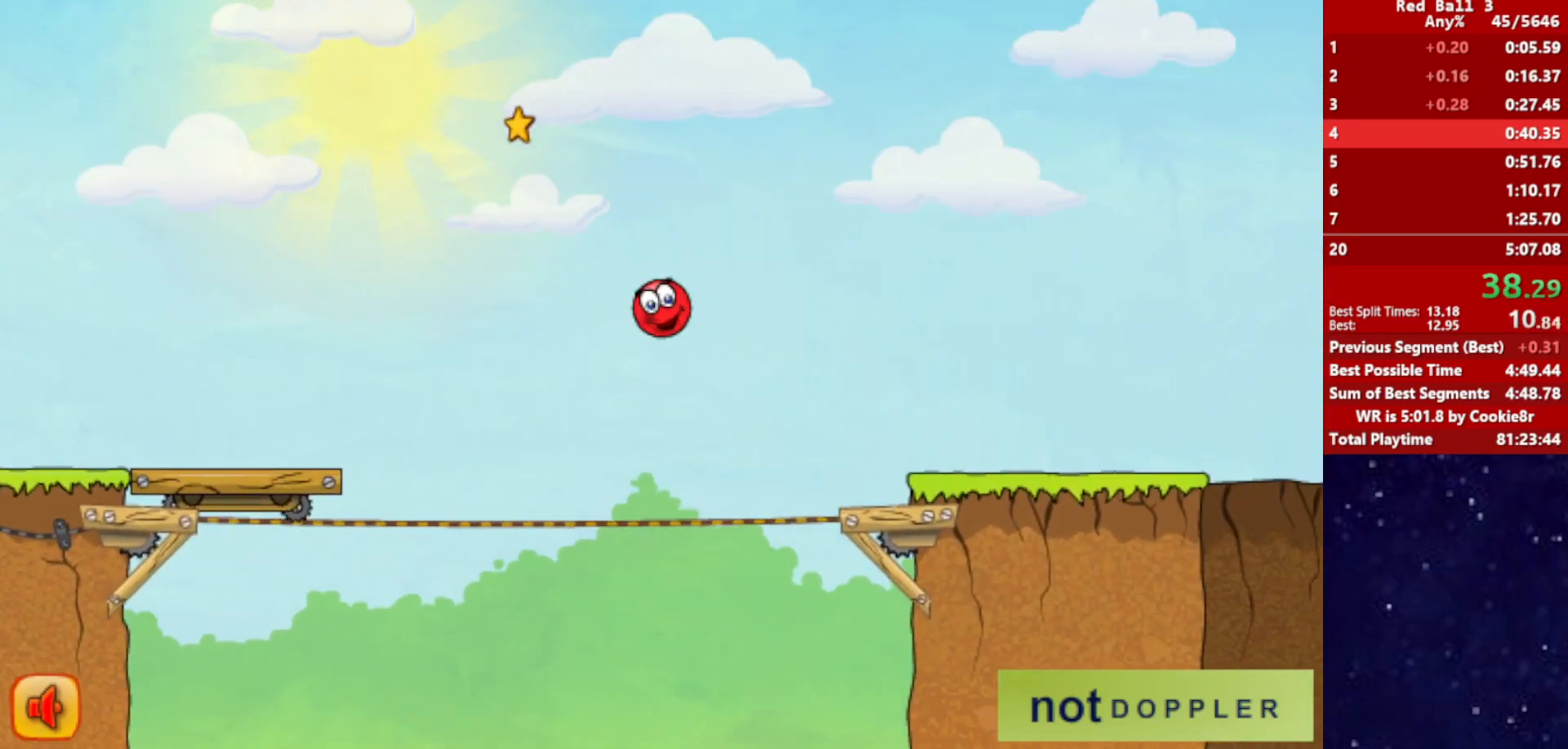
{"keys": ["right"], "events": [[117, "up", "up"]]}
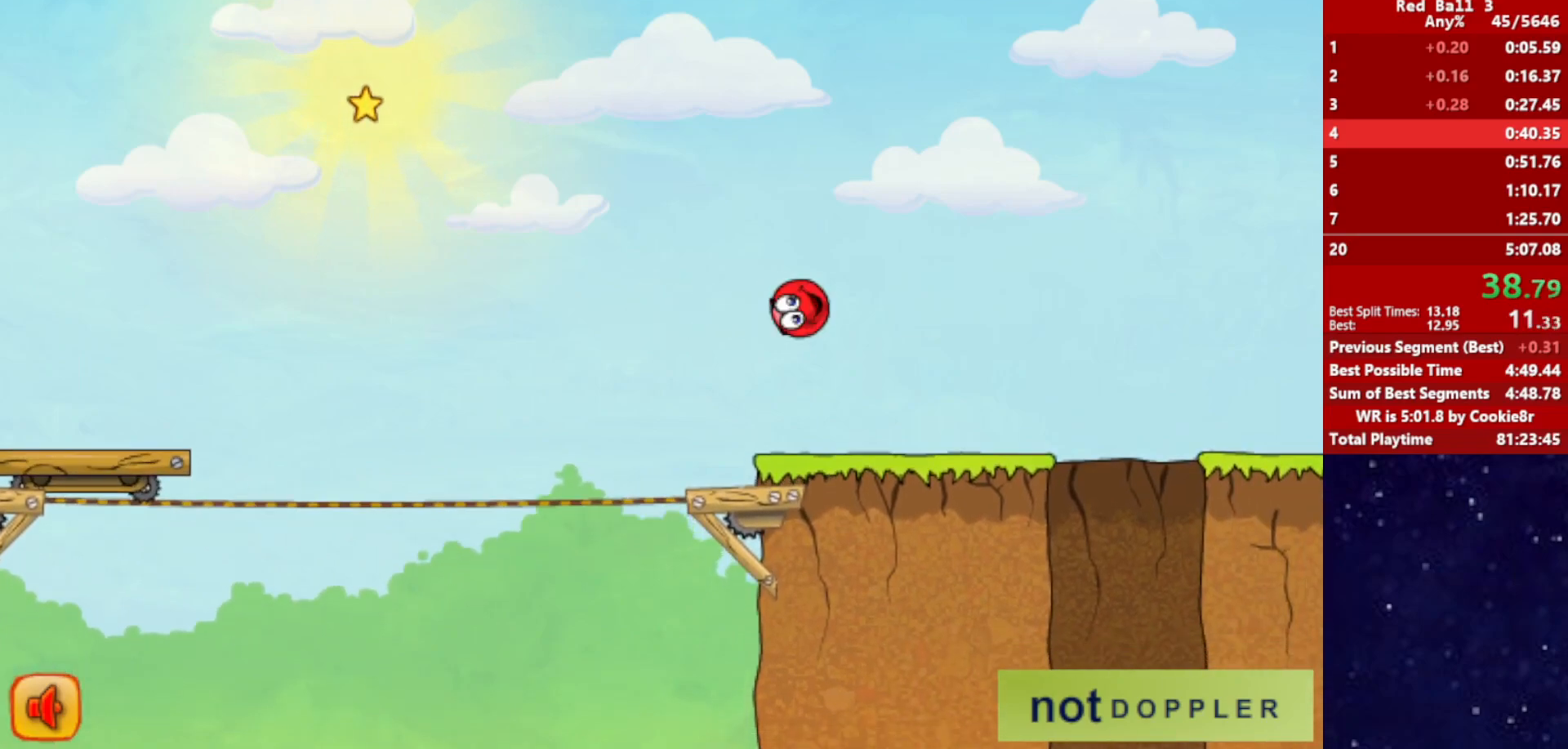
{"keys": ["left"], "events": [[267, "right", "up"], [283, "left", "down"]]}
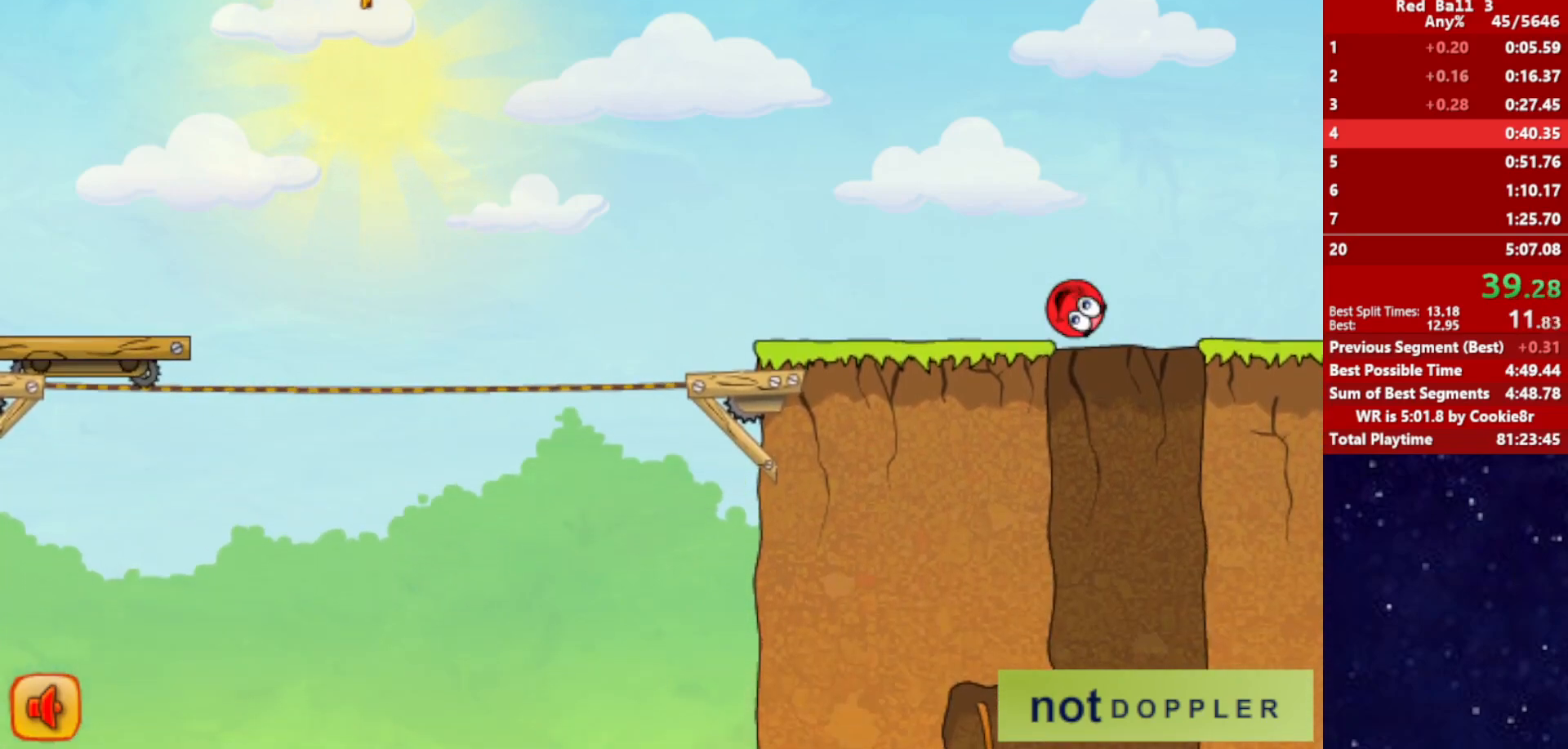
{"keys": ["left", "right"], "events": [[300, "right", "down"], [350, "left", "up"], [500, "left", "down"]]}
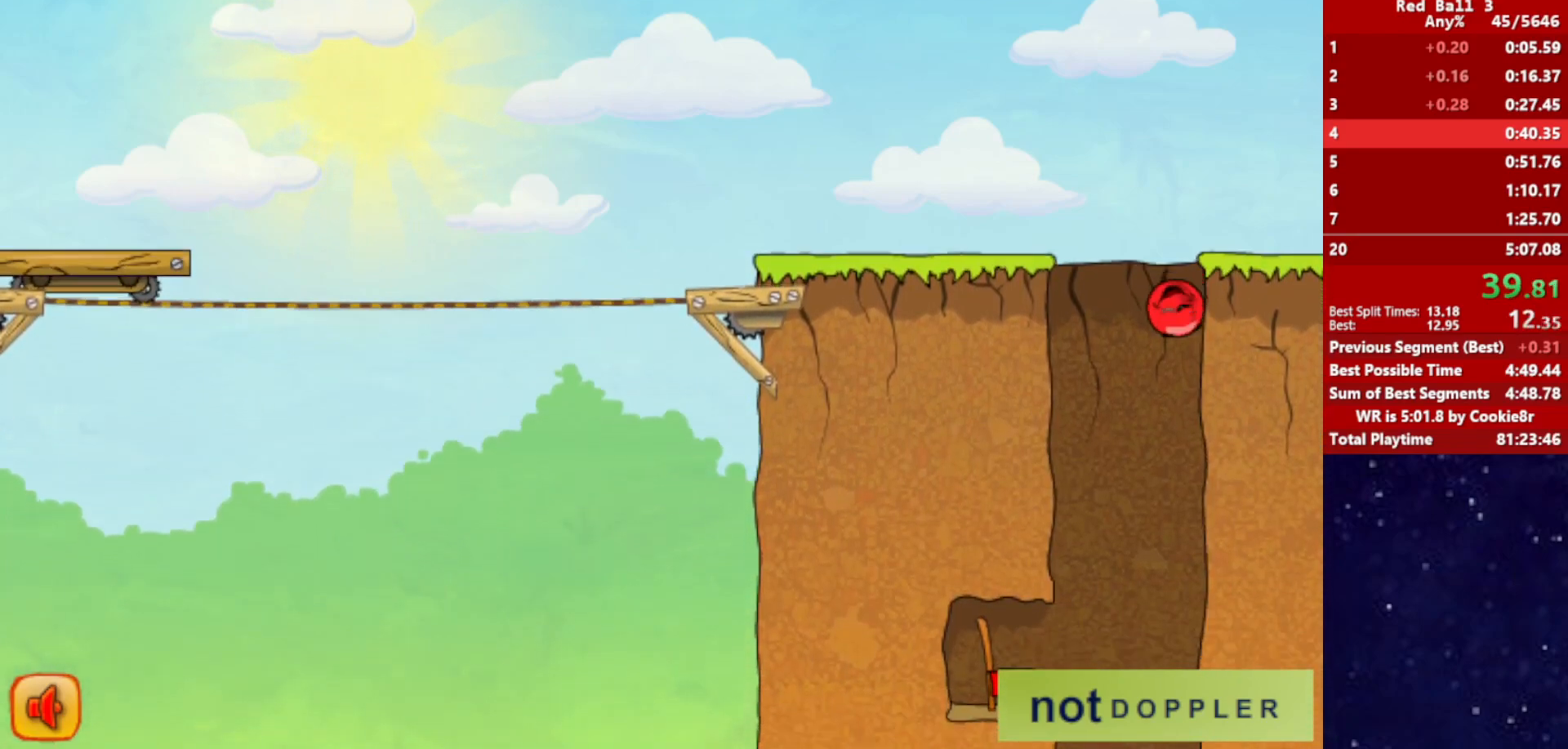
{"keys": ["left"], "events": [[50, "right", "up"], [200, "left", "up"], [350, "left", "down"]]}
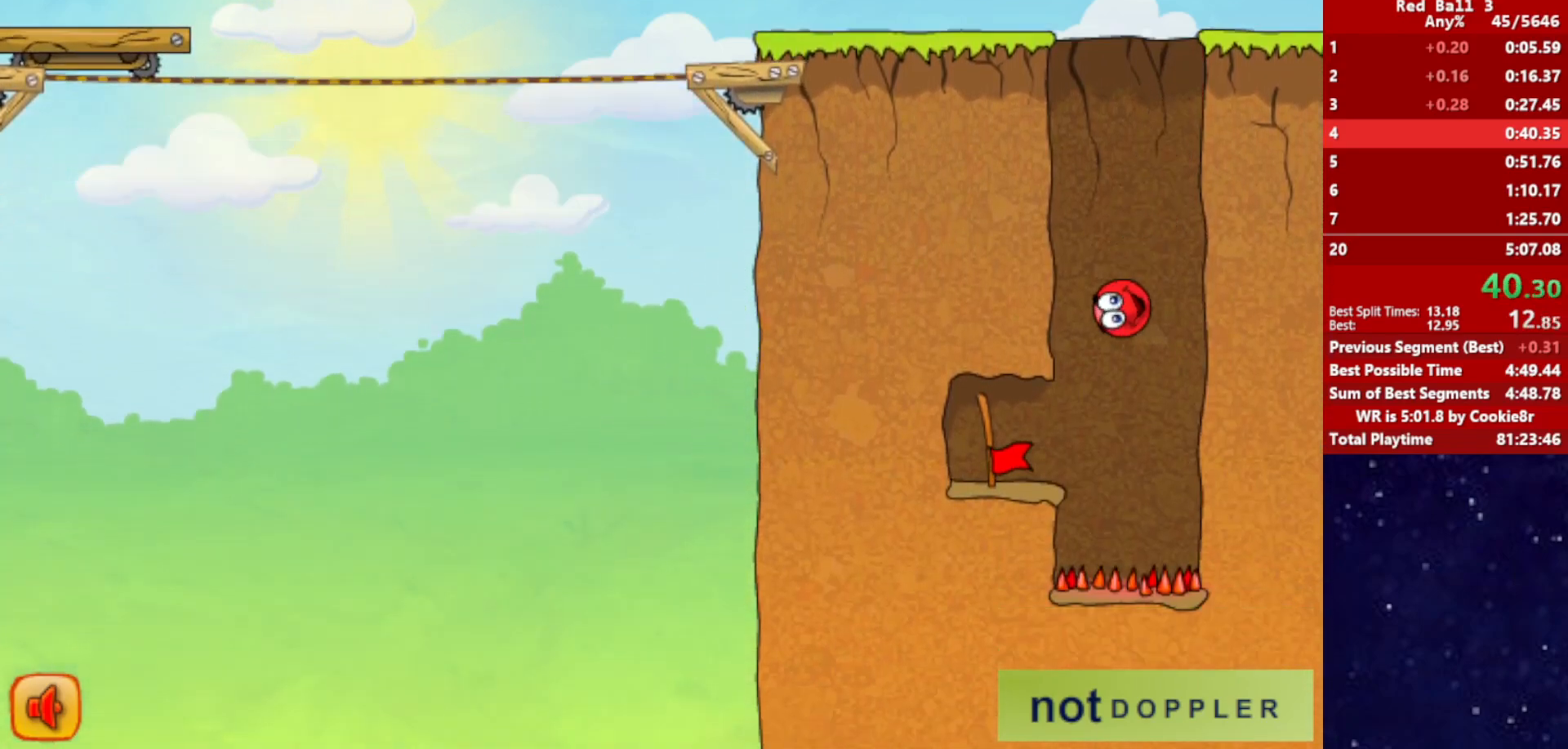
{"keys": ["left", "right"], "events": [[483, "right", "down"]]}
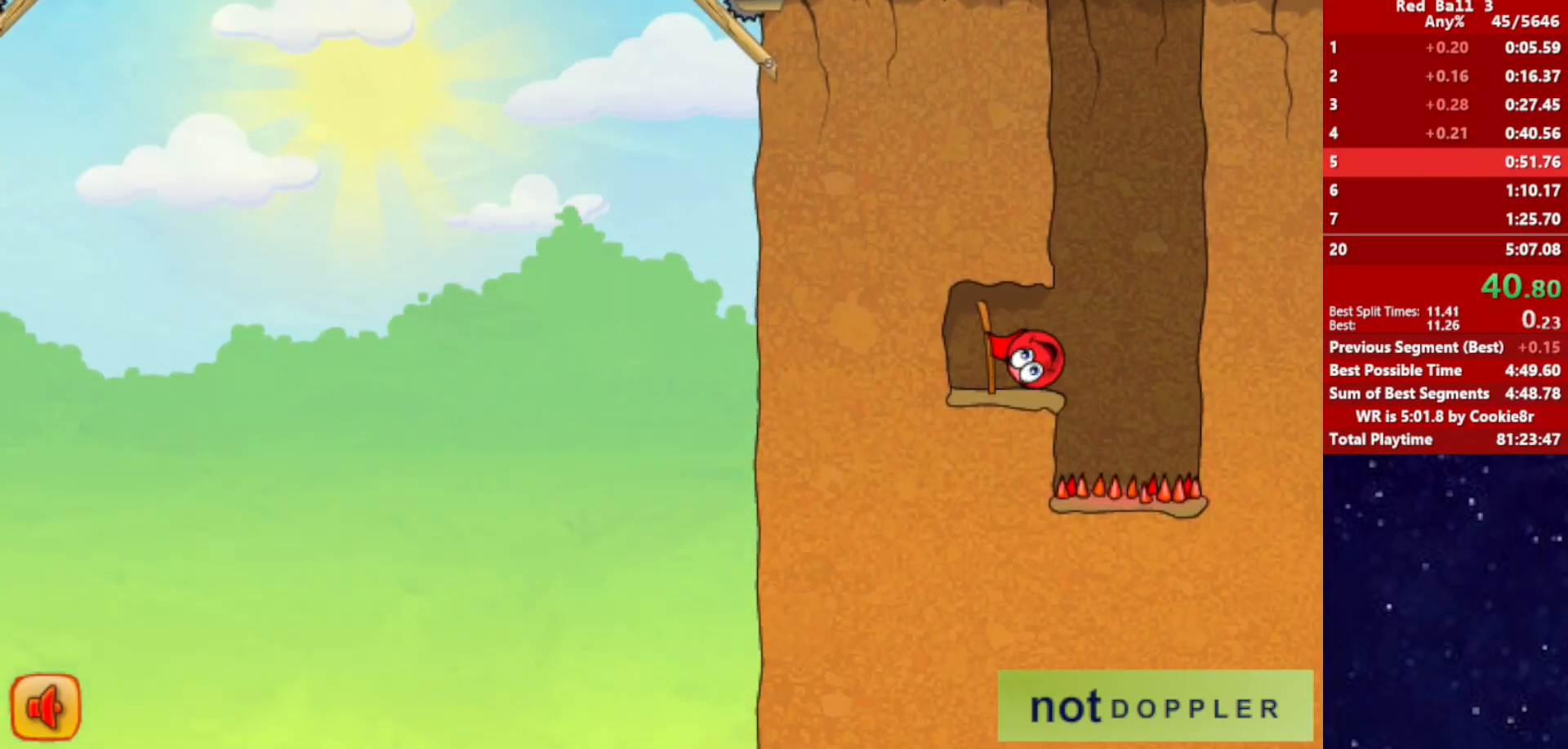
{"keys": ["right"], "events": [[50, "left", "up"]]}
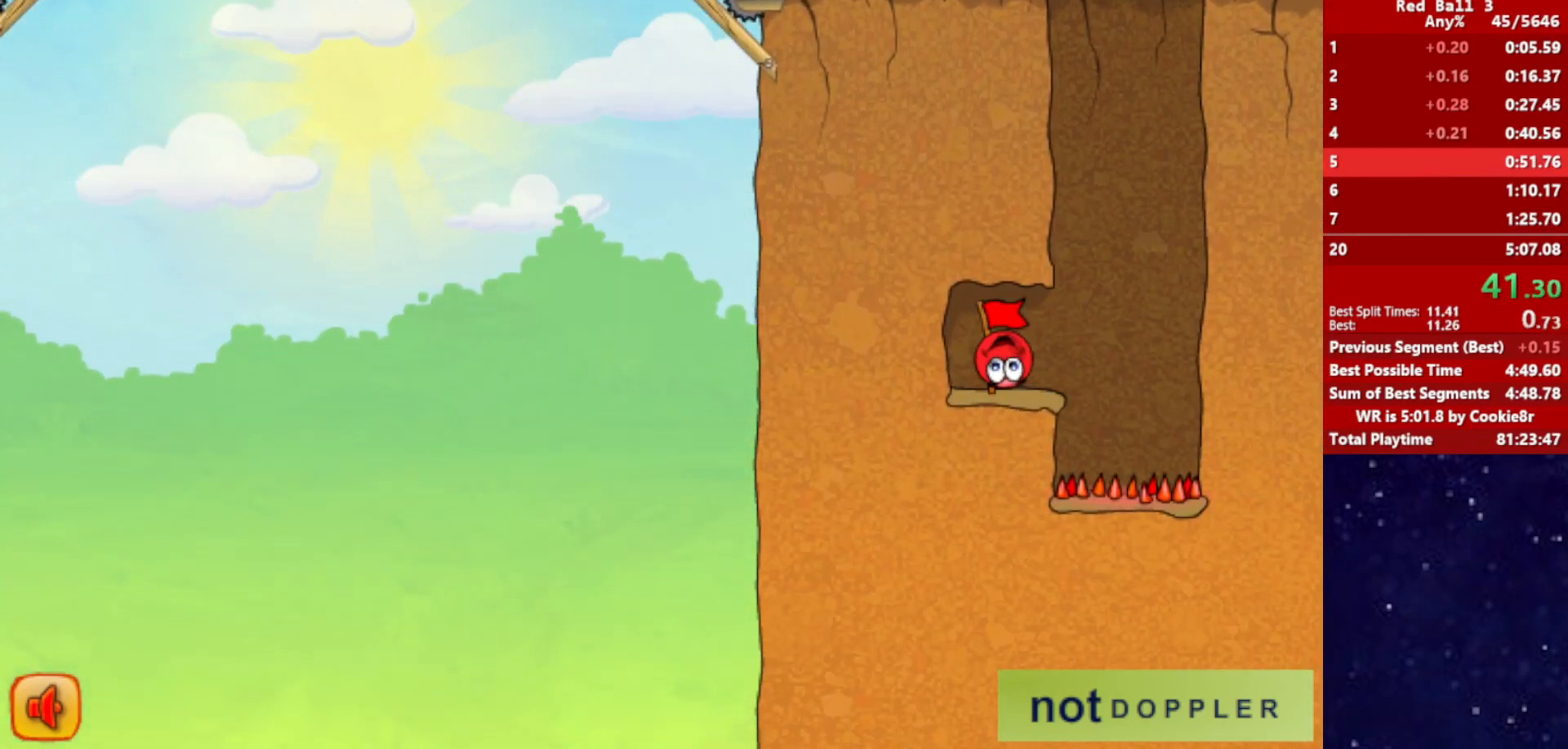
{"keys": ["right"], "events": []}
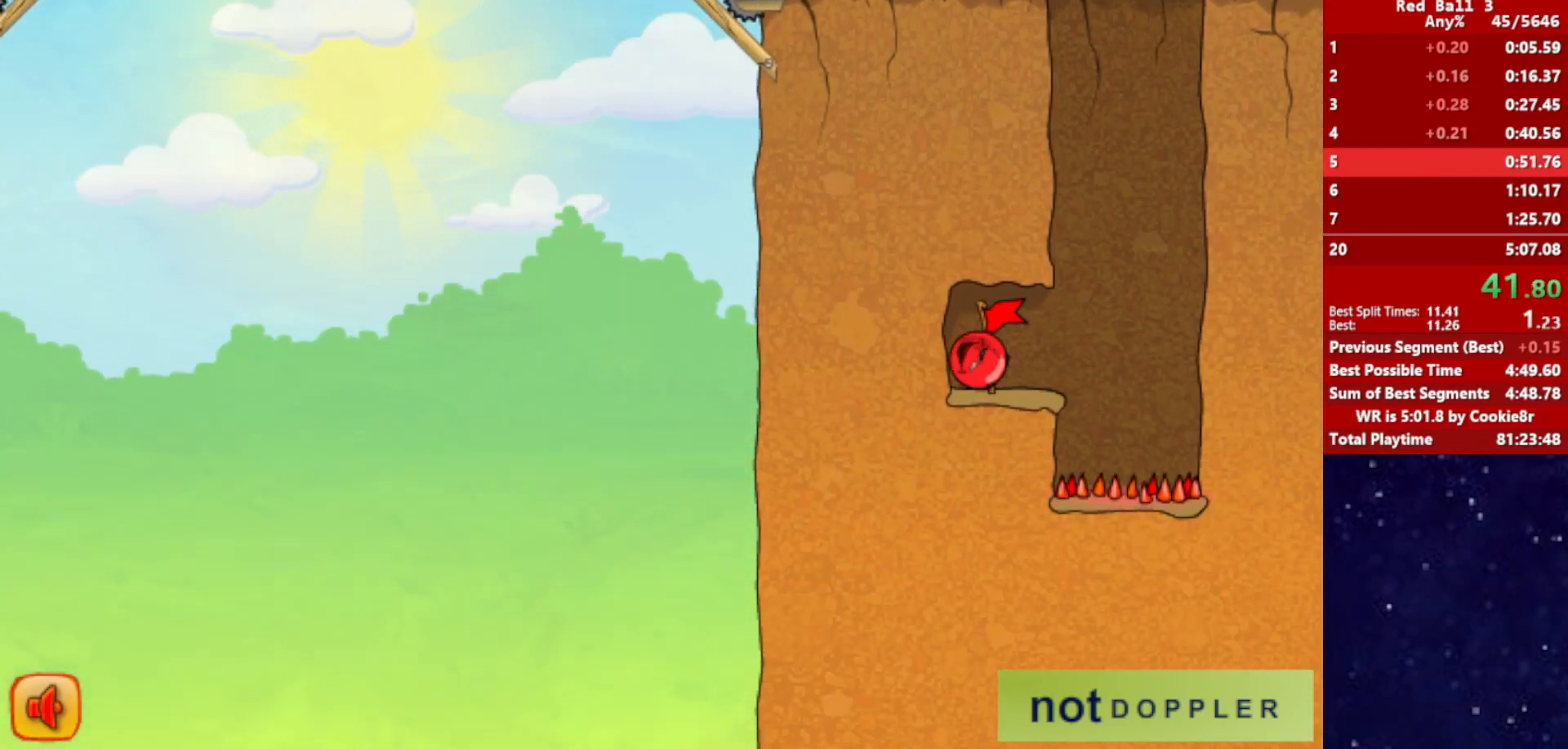
{"keys": ["right"], "events": []}
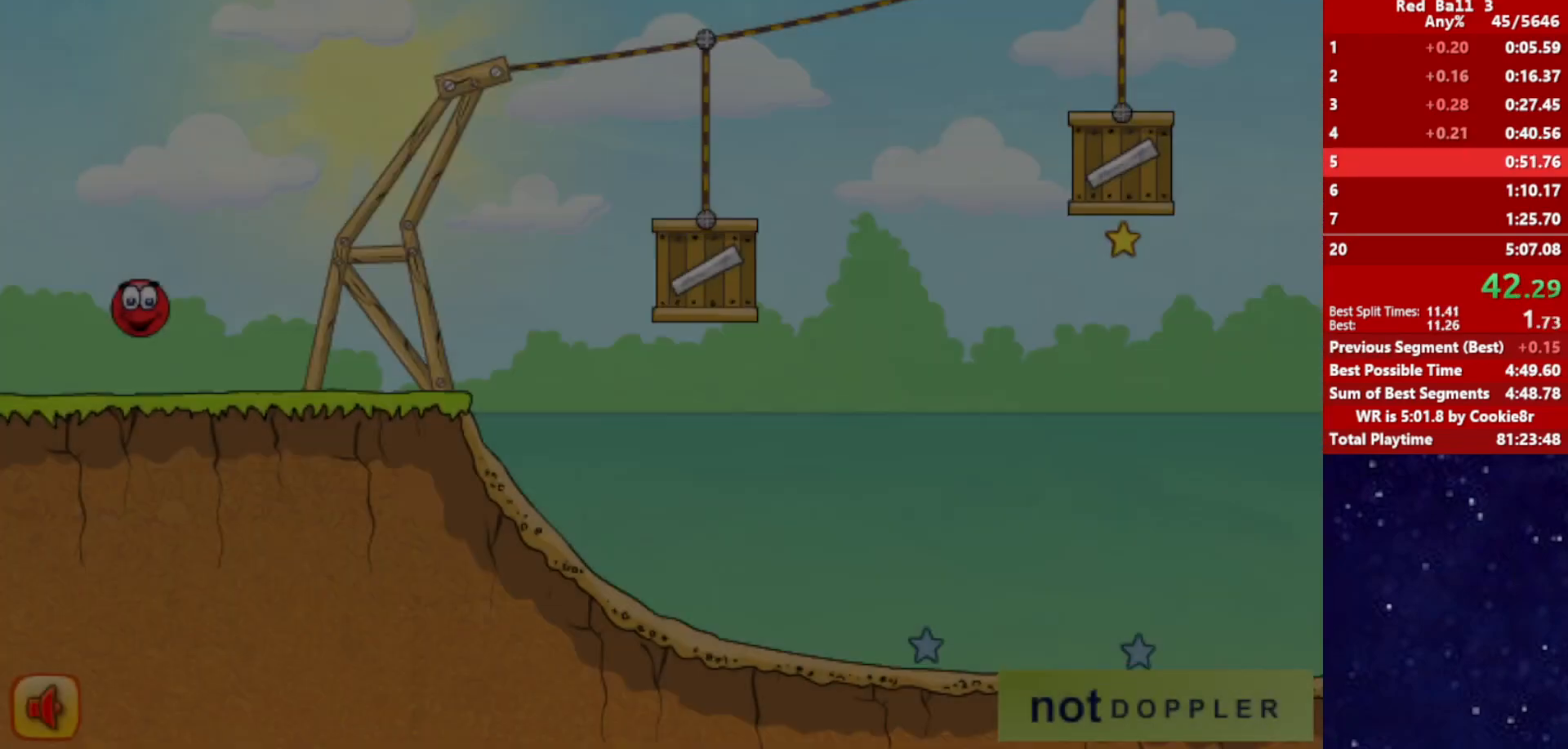
{"keys": ["right"], "events": []}
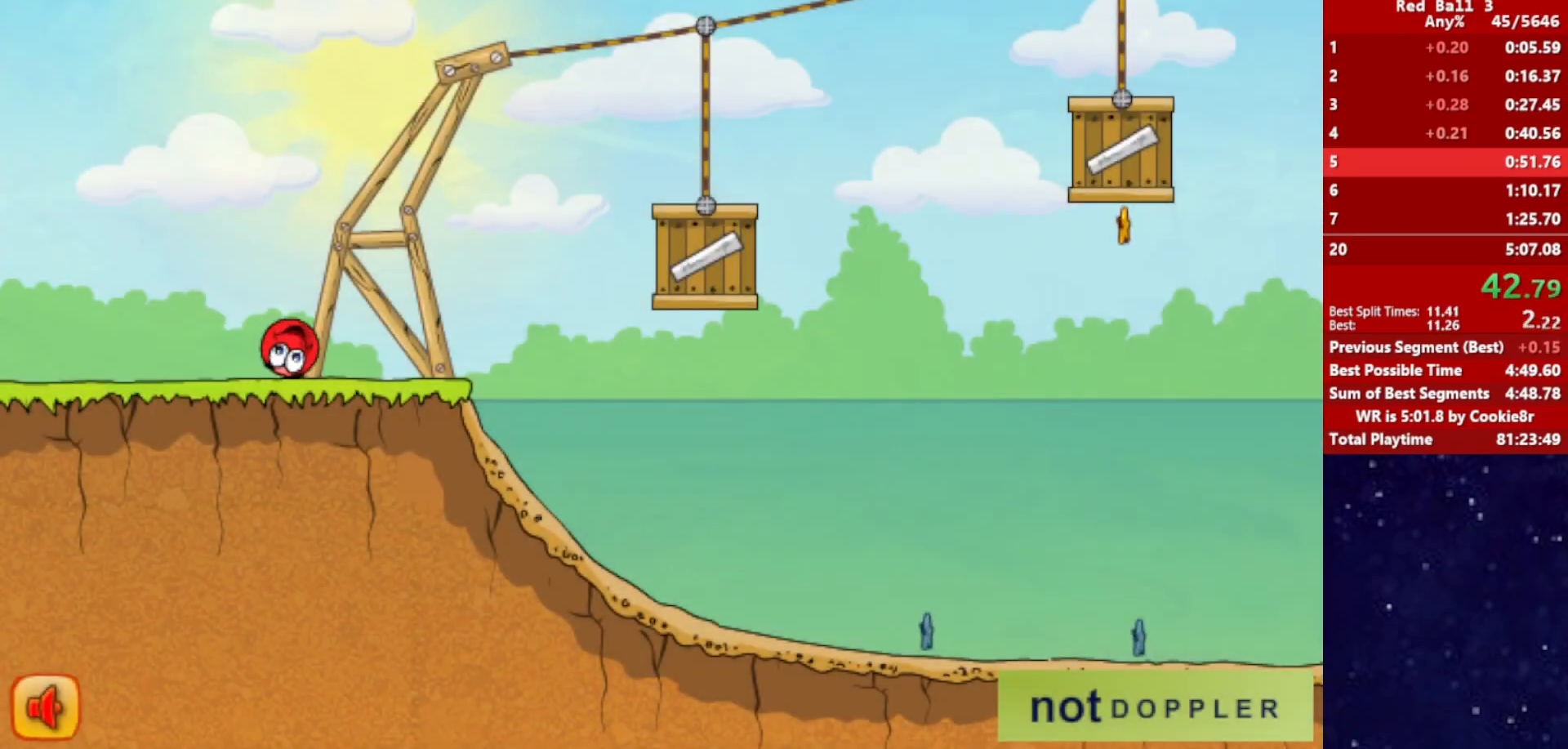
{"keys": ["right", "up"], "events": [[83, "up", "down"]]}
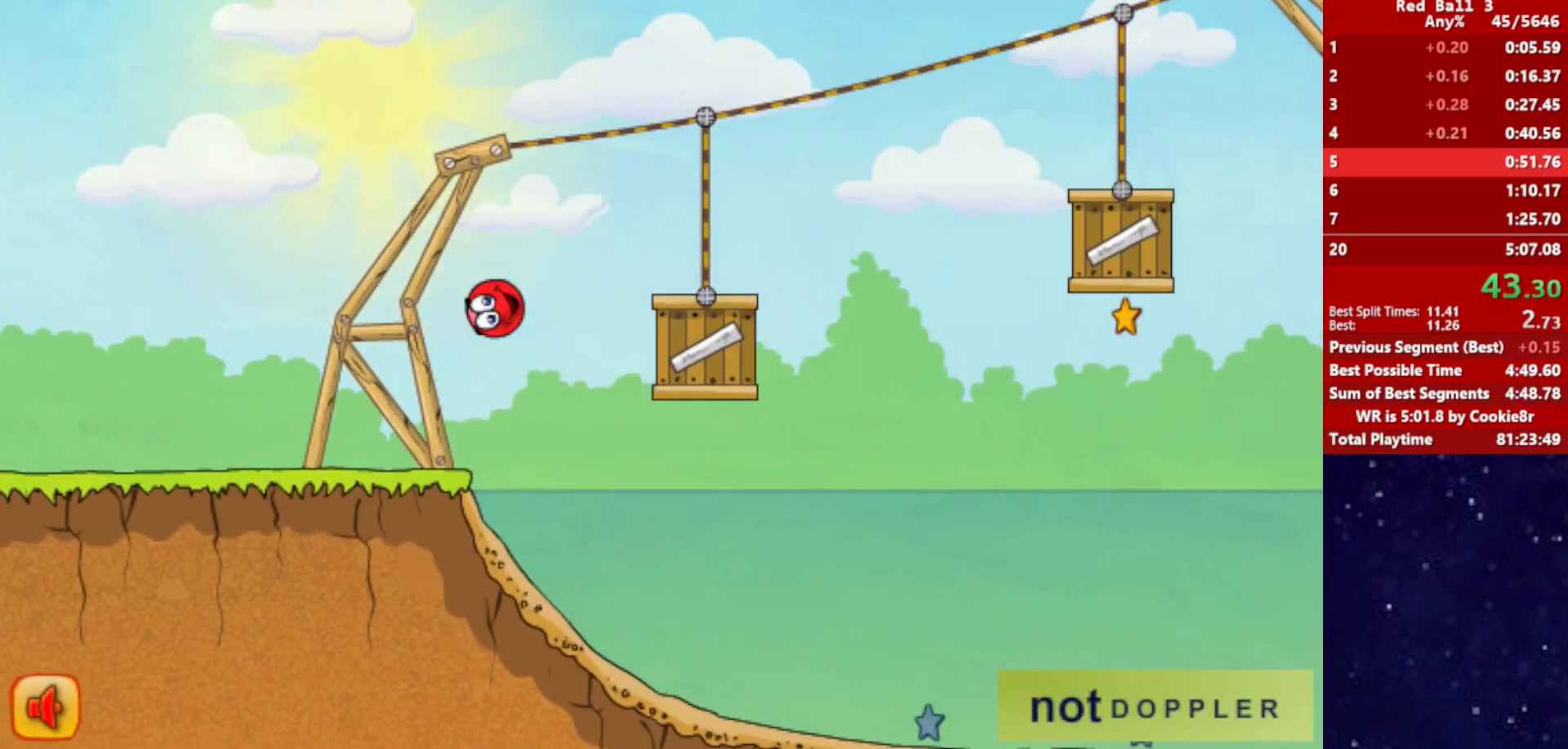
{"keys": ["right", "up"], "events": [[150, "up", "up"], [367, "up", "down"]]}
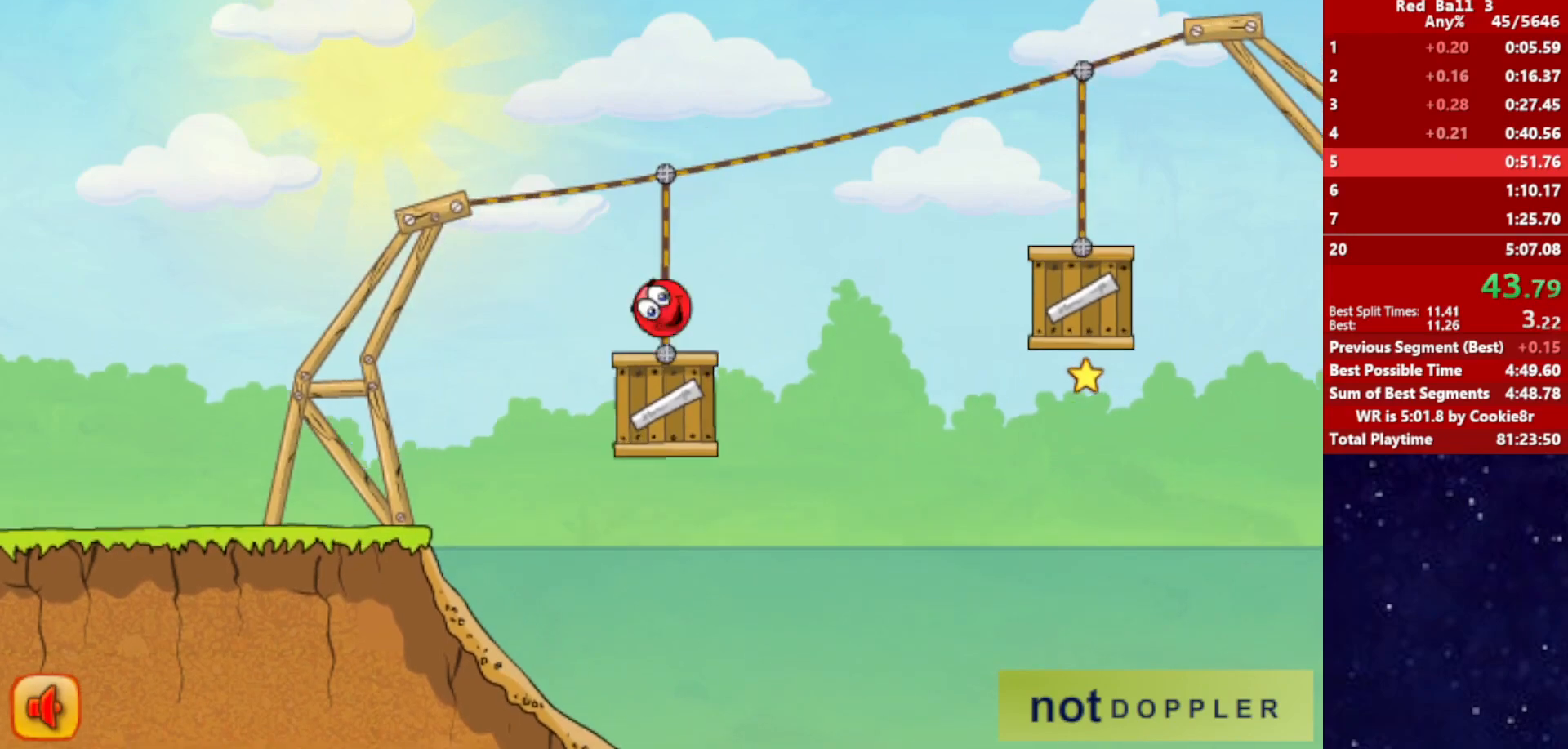
{"keys": ["right"], "events": [[233, "up", "up"]]}